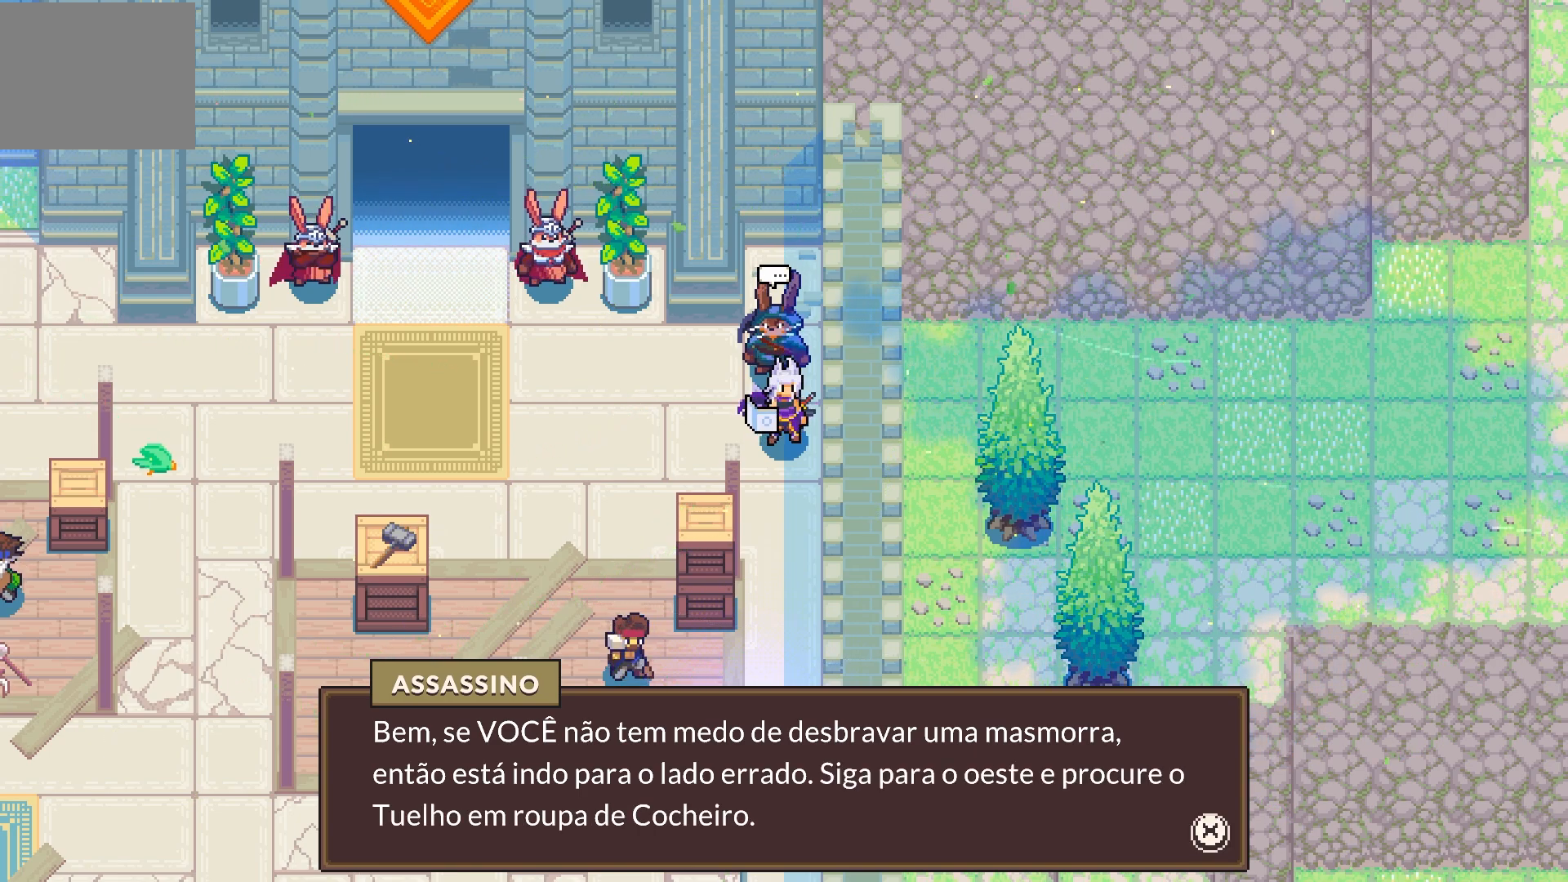
Gameplay with a controller (PlayStation layout); each line is a JSON object with the inputs held at the frame after it. "events" lists button and stick changes between this image and that frame as [ms after this image, input, new state], when the widget could be followed in between. Not read: L1.
{"buttons": ["CROSS"], "left_stick": "center", "right_stick": "center", "events": [[450, "CROSS", "down"]]}
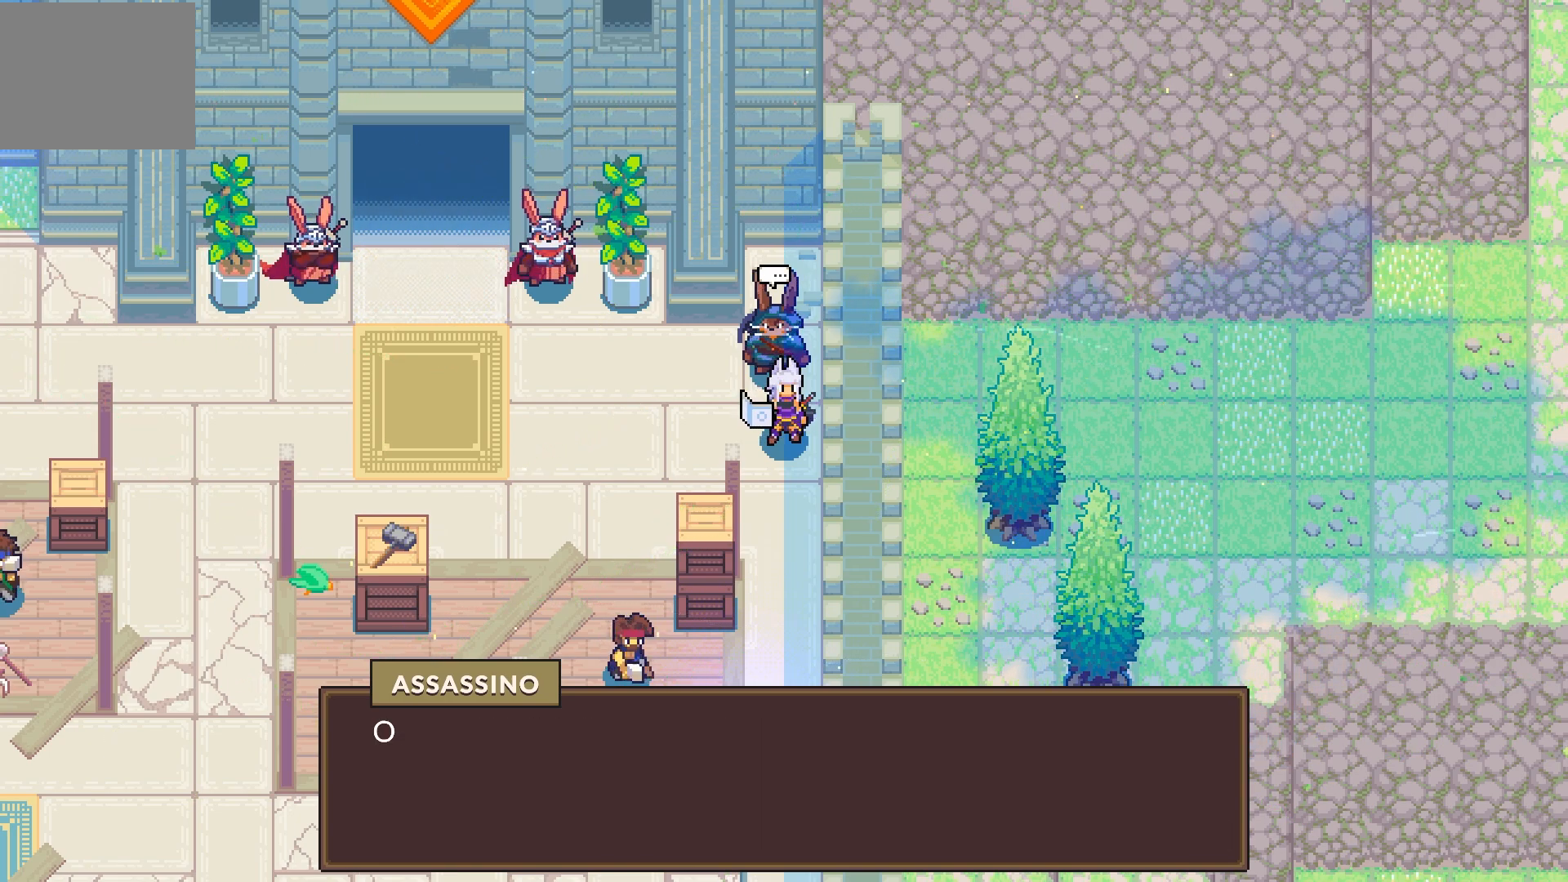
{"buttons": [], "left_stick": "center", "right_stick": "center", "events": [[83, "CROSS", "up"]]}
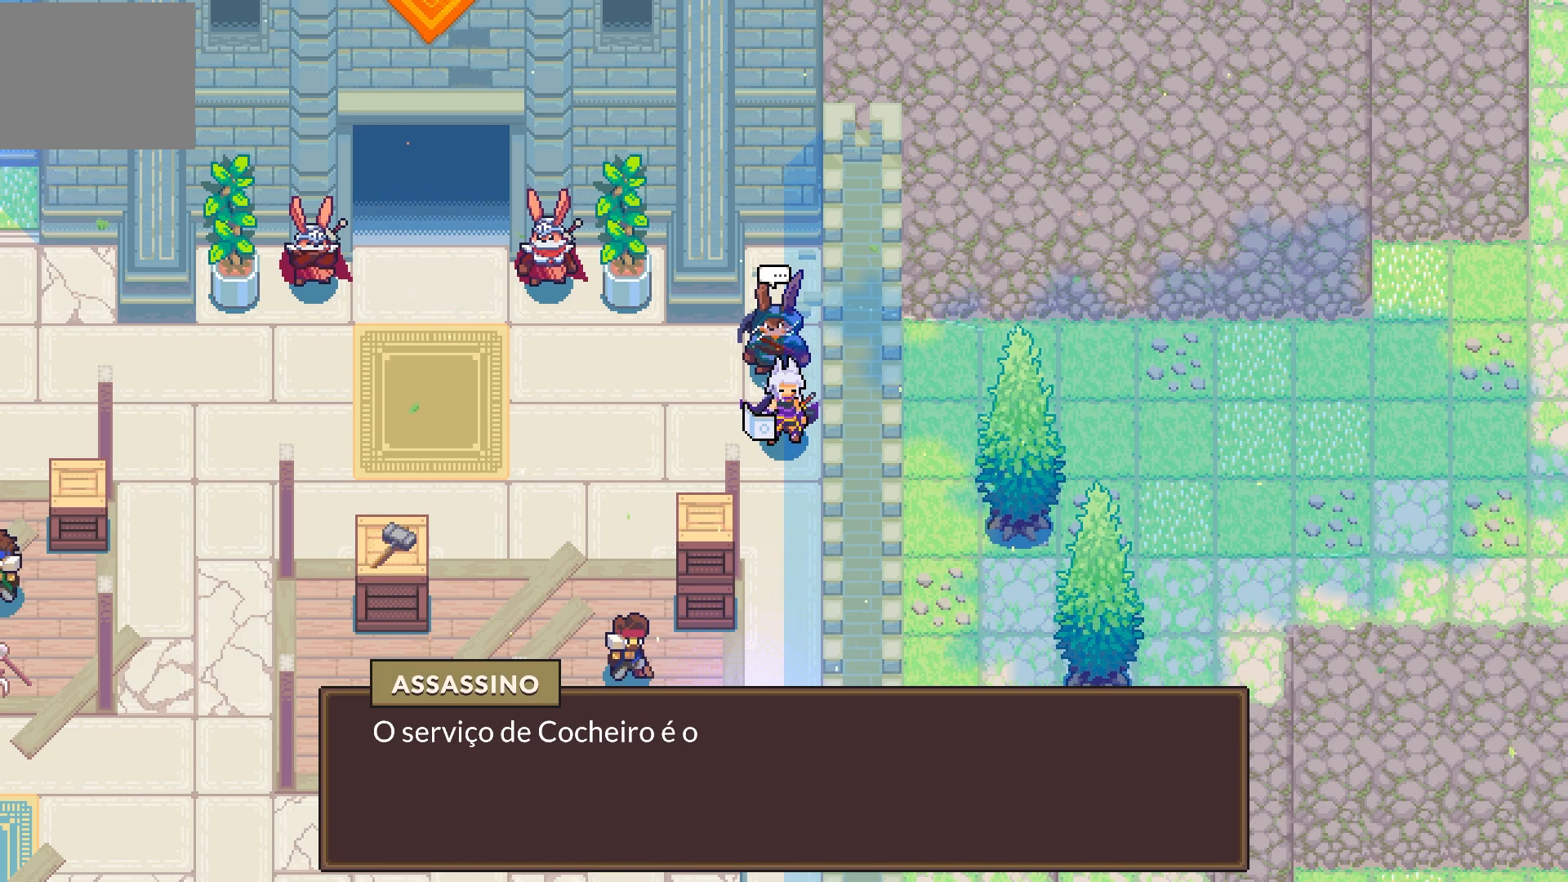
{"buttons": [], "left_stick": "center", "right_stick": "center", "events": []}
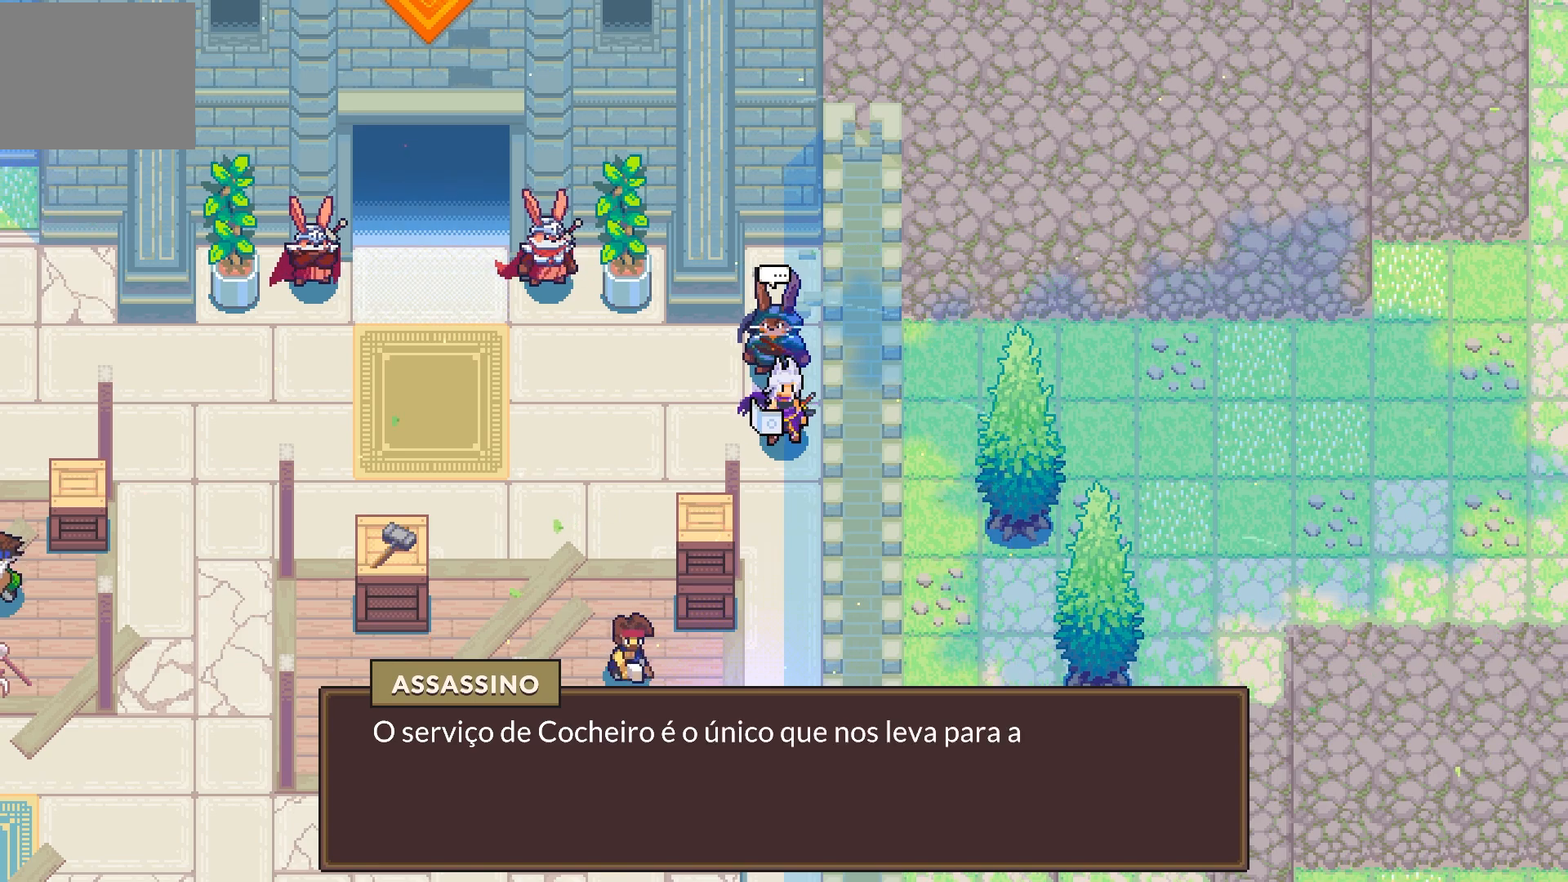
{"buttons": [], "left_stick": "center", "right_stick": "center", "events": []}
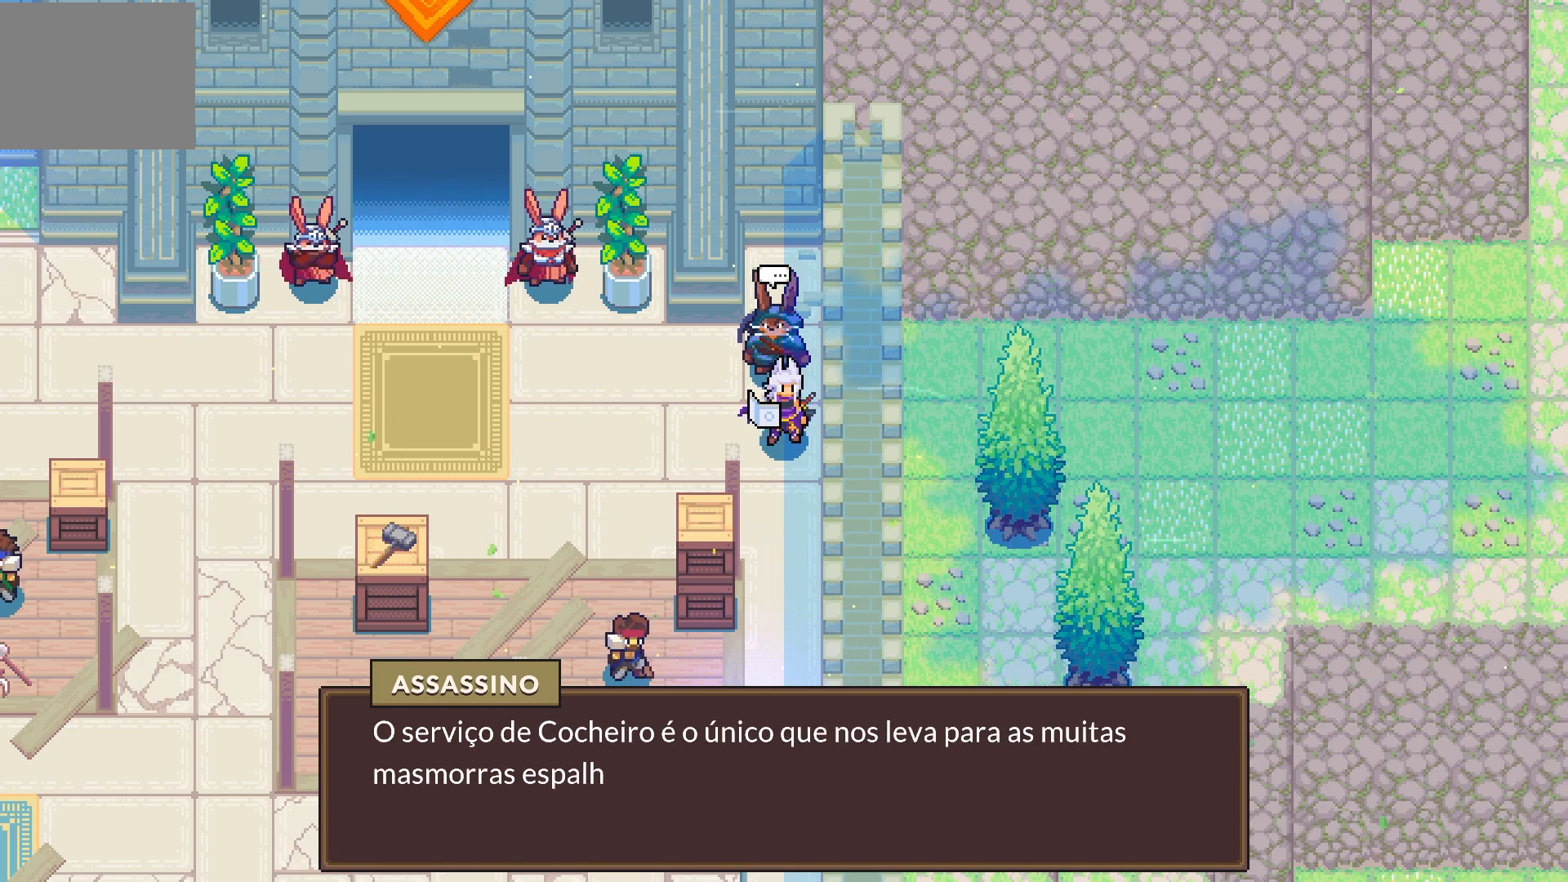
{"buttons": [], "left_stick": "center", "right_stick": "center", "events": []}
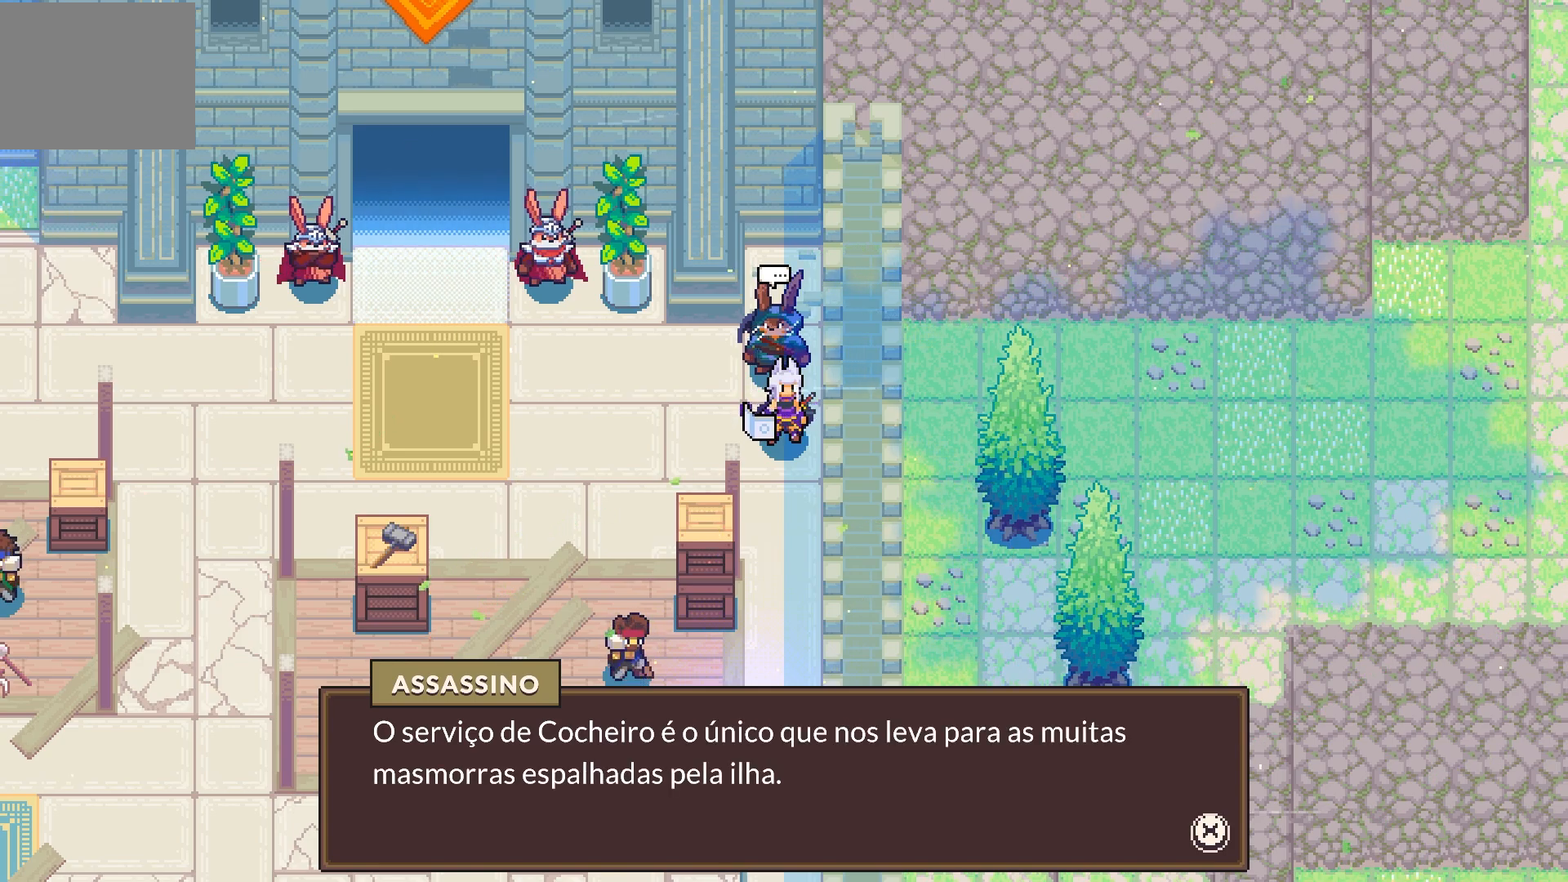
{"buttons": [], "left_stick": "center", "right_stick": "center", "events": []}
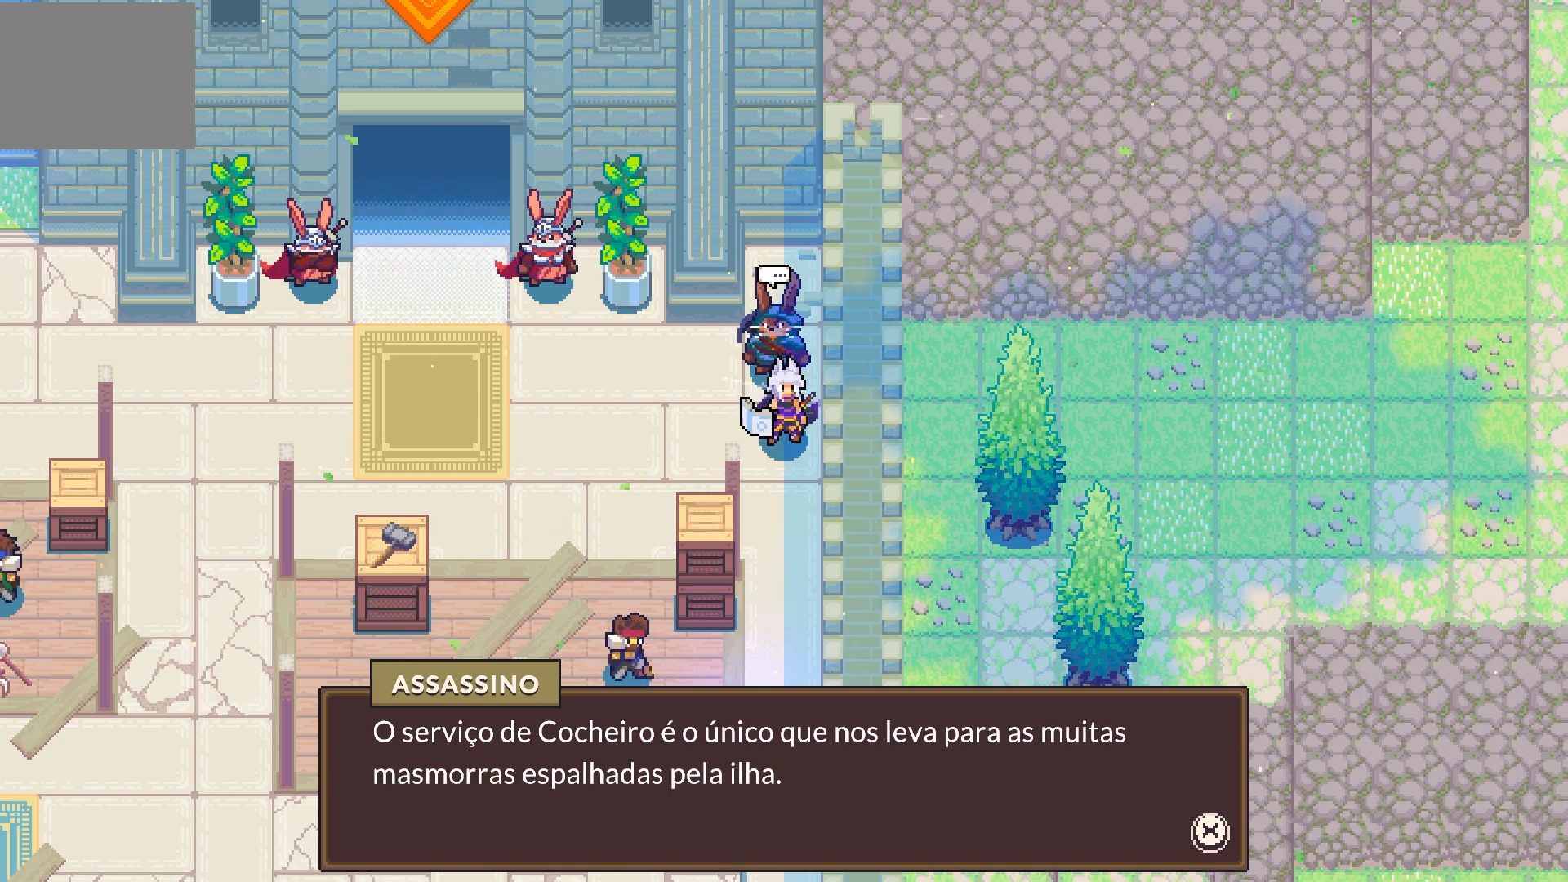
{"buttons": [], "left_stick": "center", "right_stick": "center", "events": []}
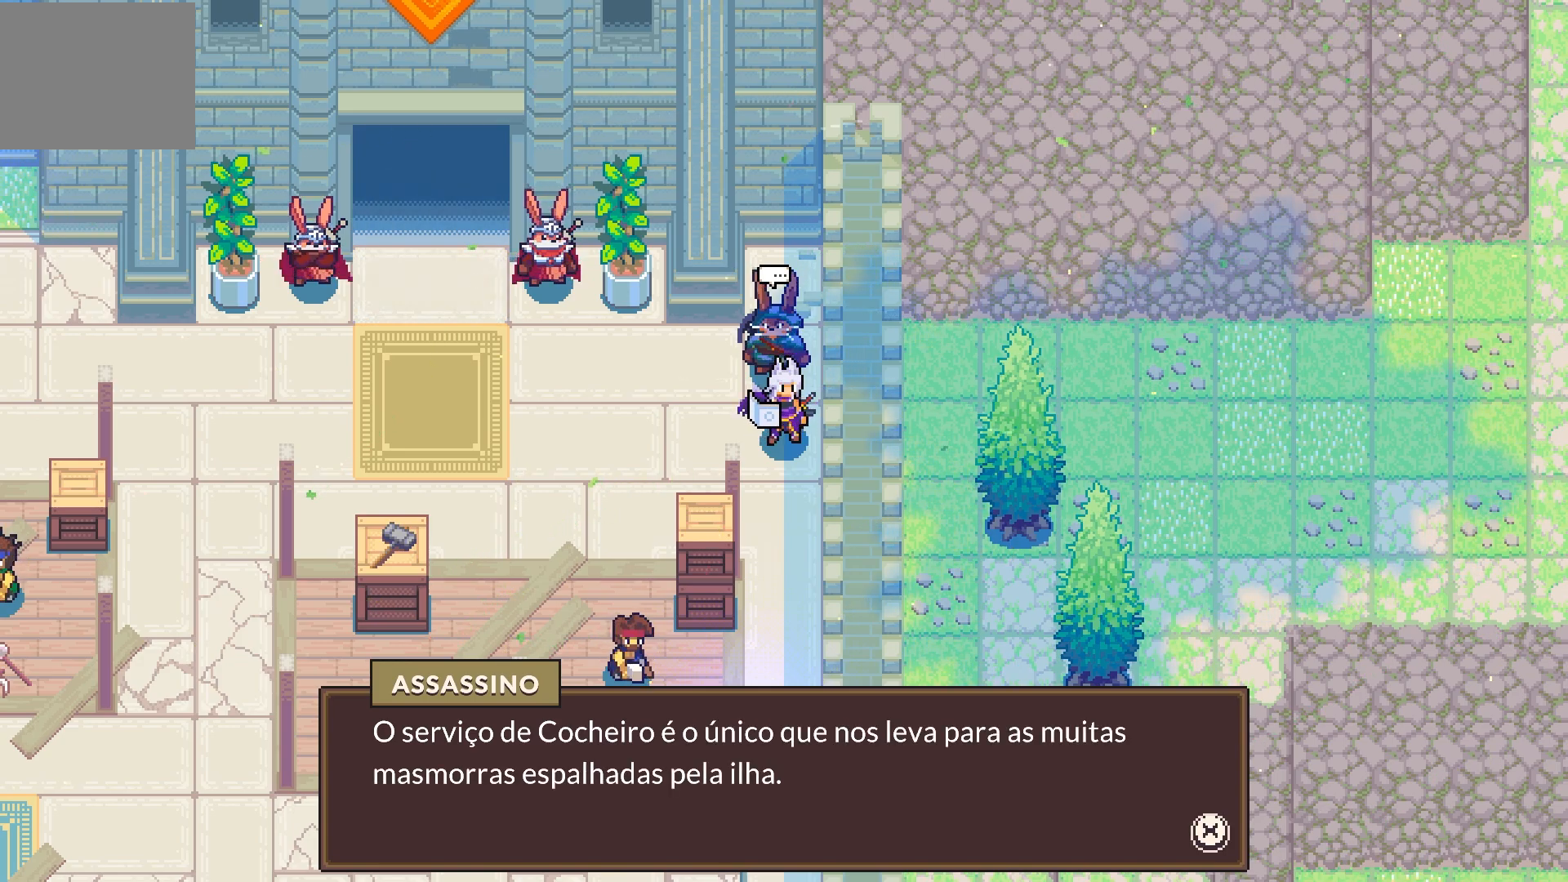
{"buttons": [], "left_stick": "center", "right_stick": "center", "events": [[217, "CROSS", "down"], [350, "CROSS", "up"]]}
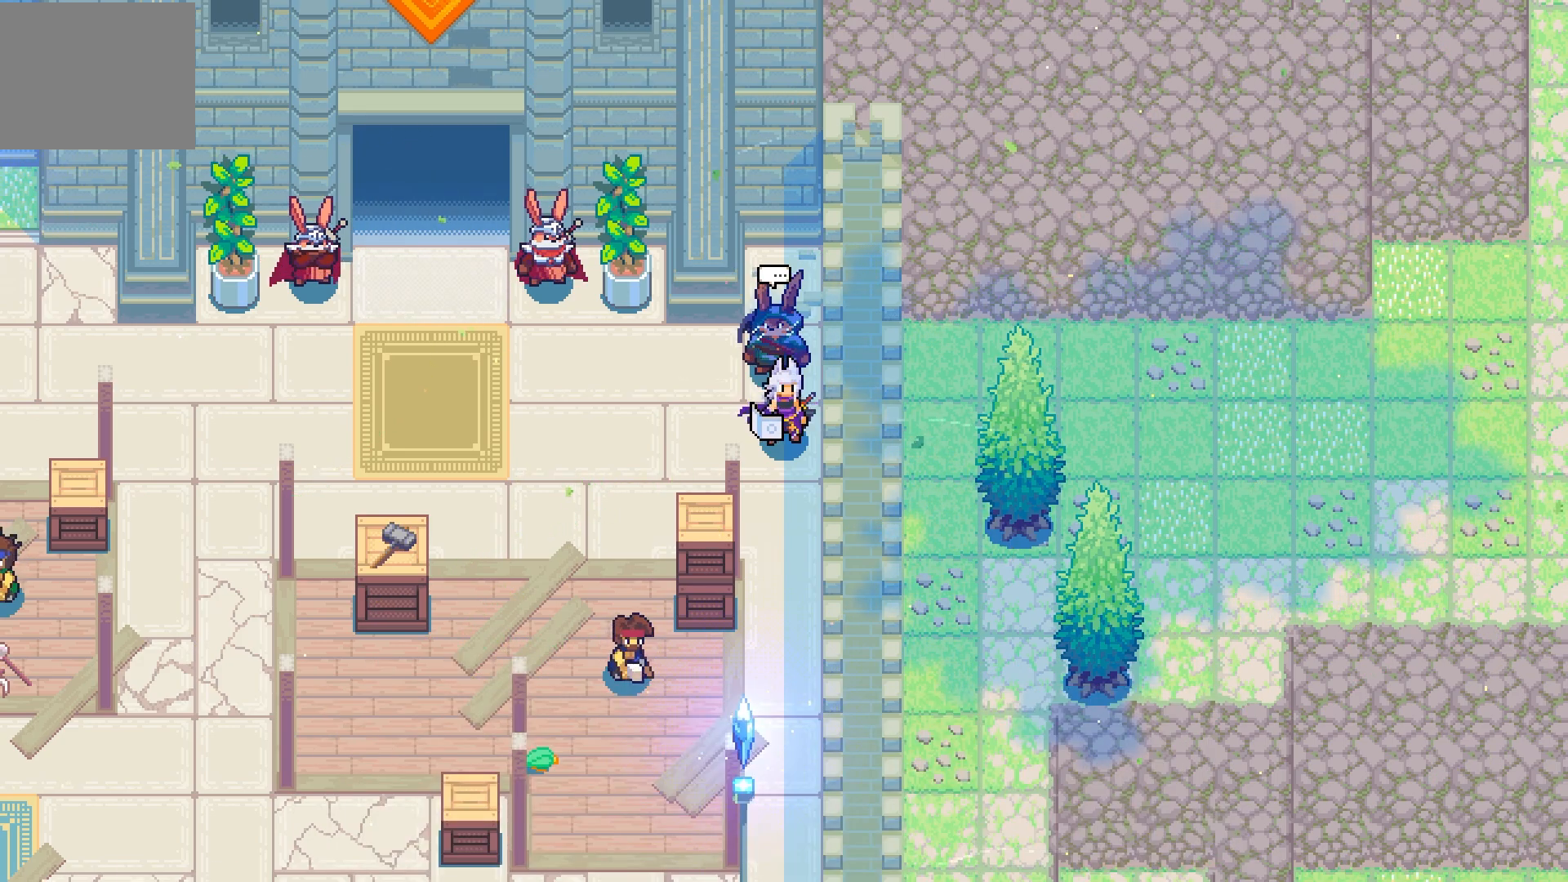
{"buttons": ["DPAD_LEFT"], "left_stick": "center", "right_stick": "center", "events": [[83, "DPAD_LEFT", "down"]]}
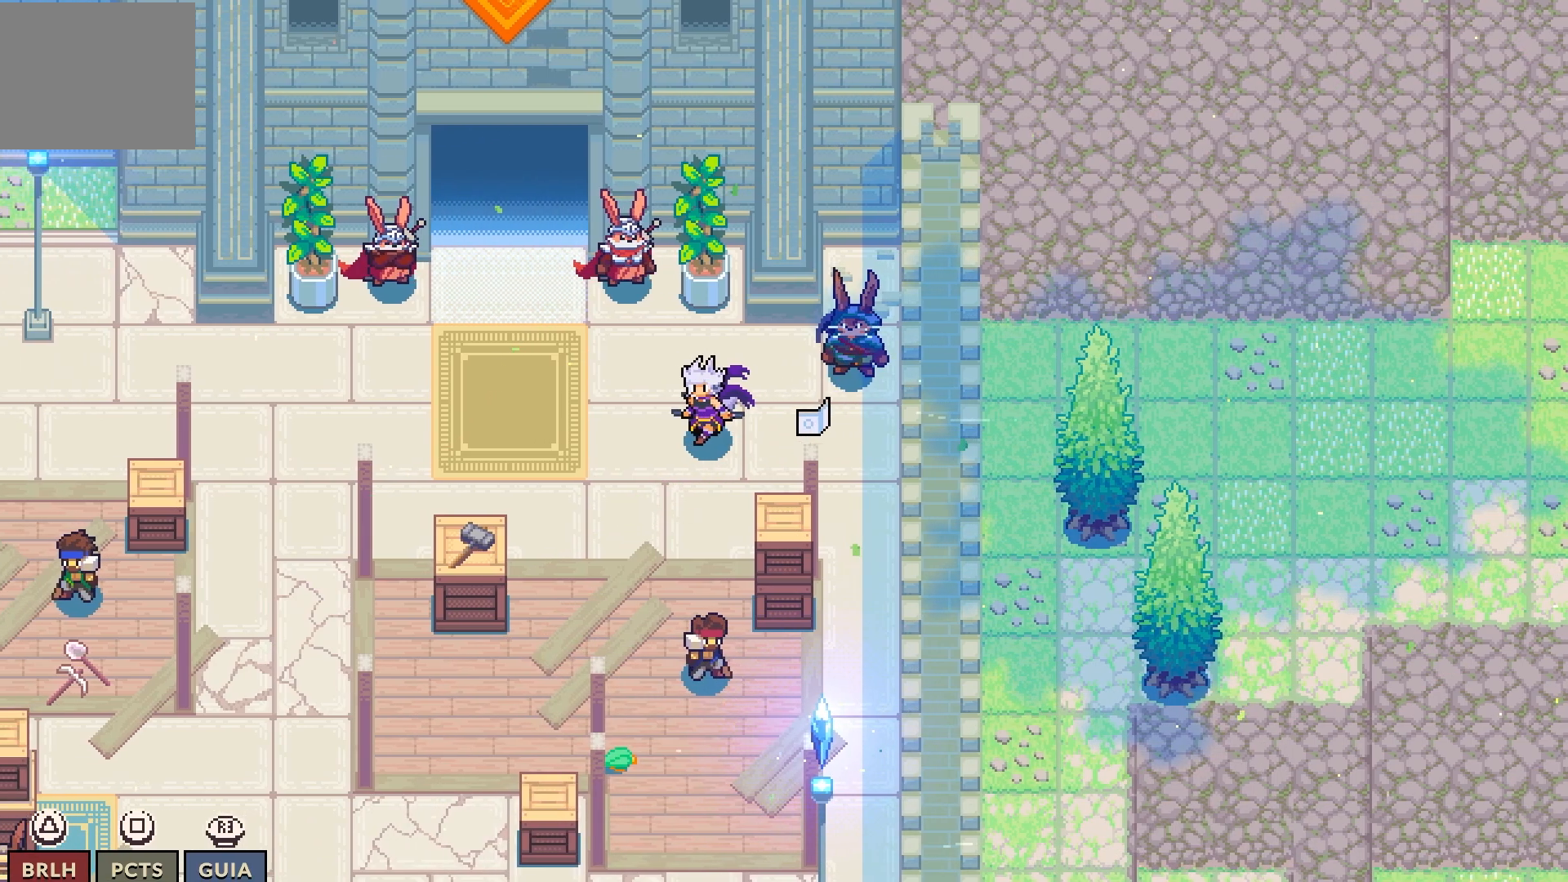
{"buttons": [], "left_stick": "center", "right_stick": "center", "events": [[267, "DPAD_LEFT", "up"]]}
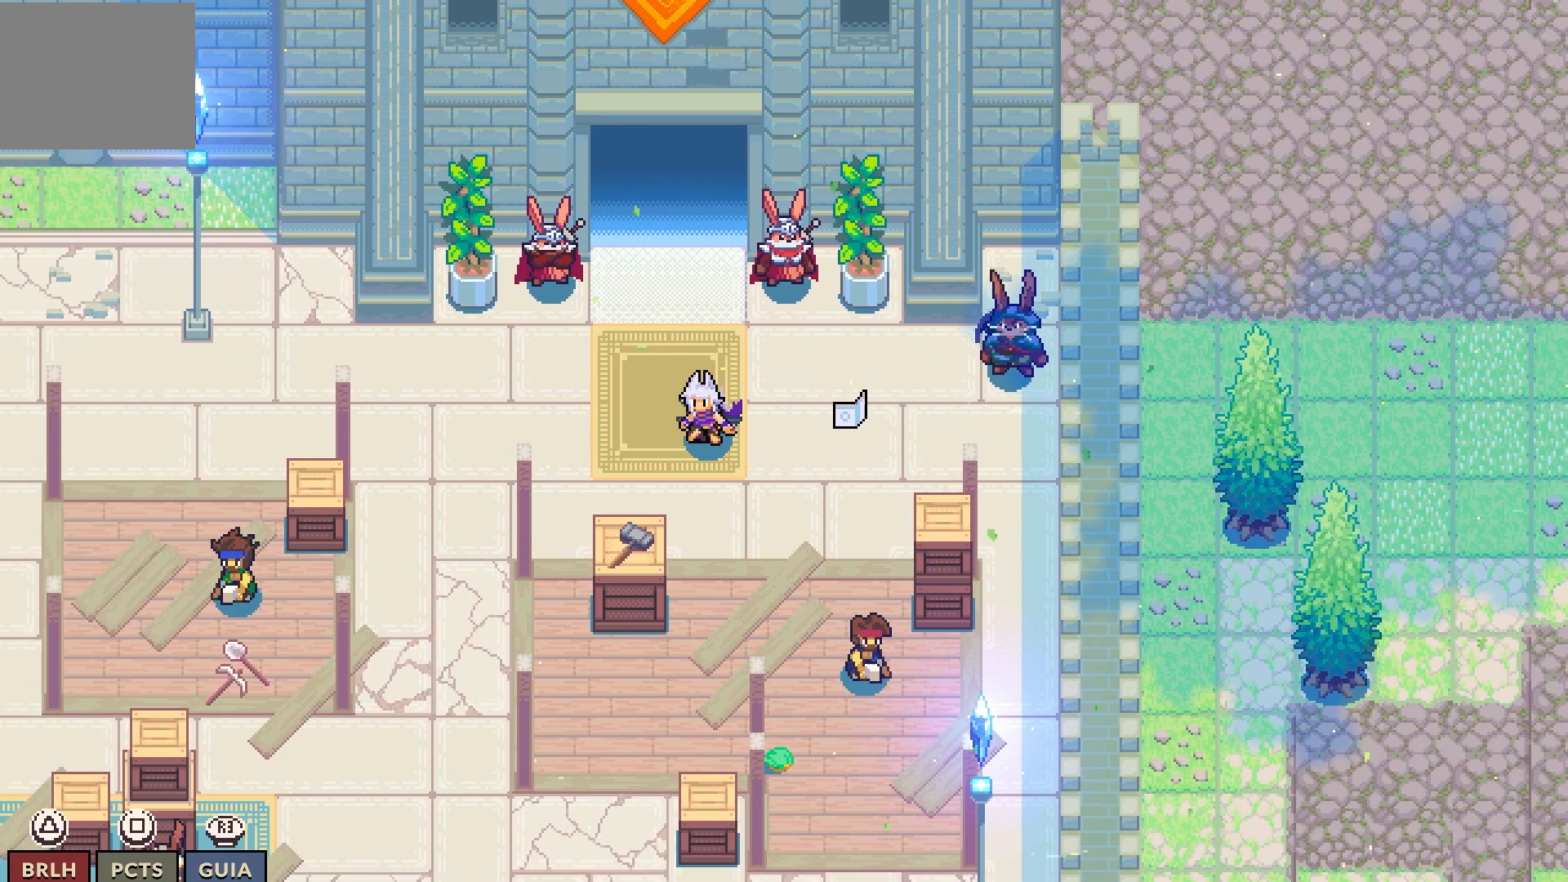
{"buttons": ["DPAD_UP"], "left_stick": "center", "right_stick": "center", "events": [[67, "DPAD_UP", "down"]]}
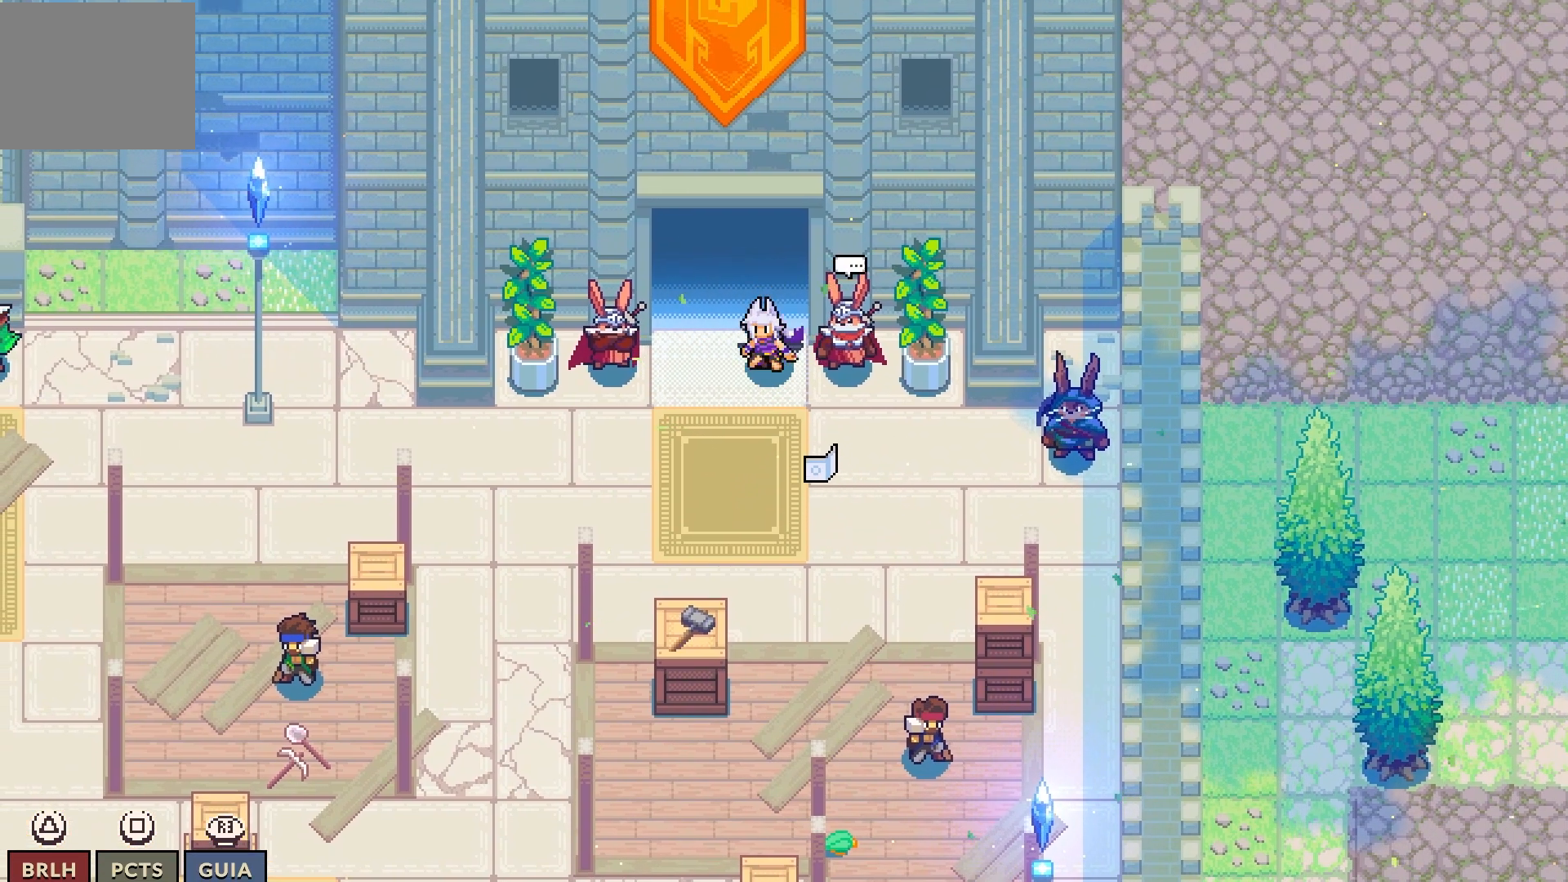
{"buttons": [], "left_stick": "center", "right_stick": "center", "events": [[433, "DPAD_UP", "up"]]}
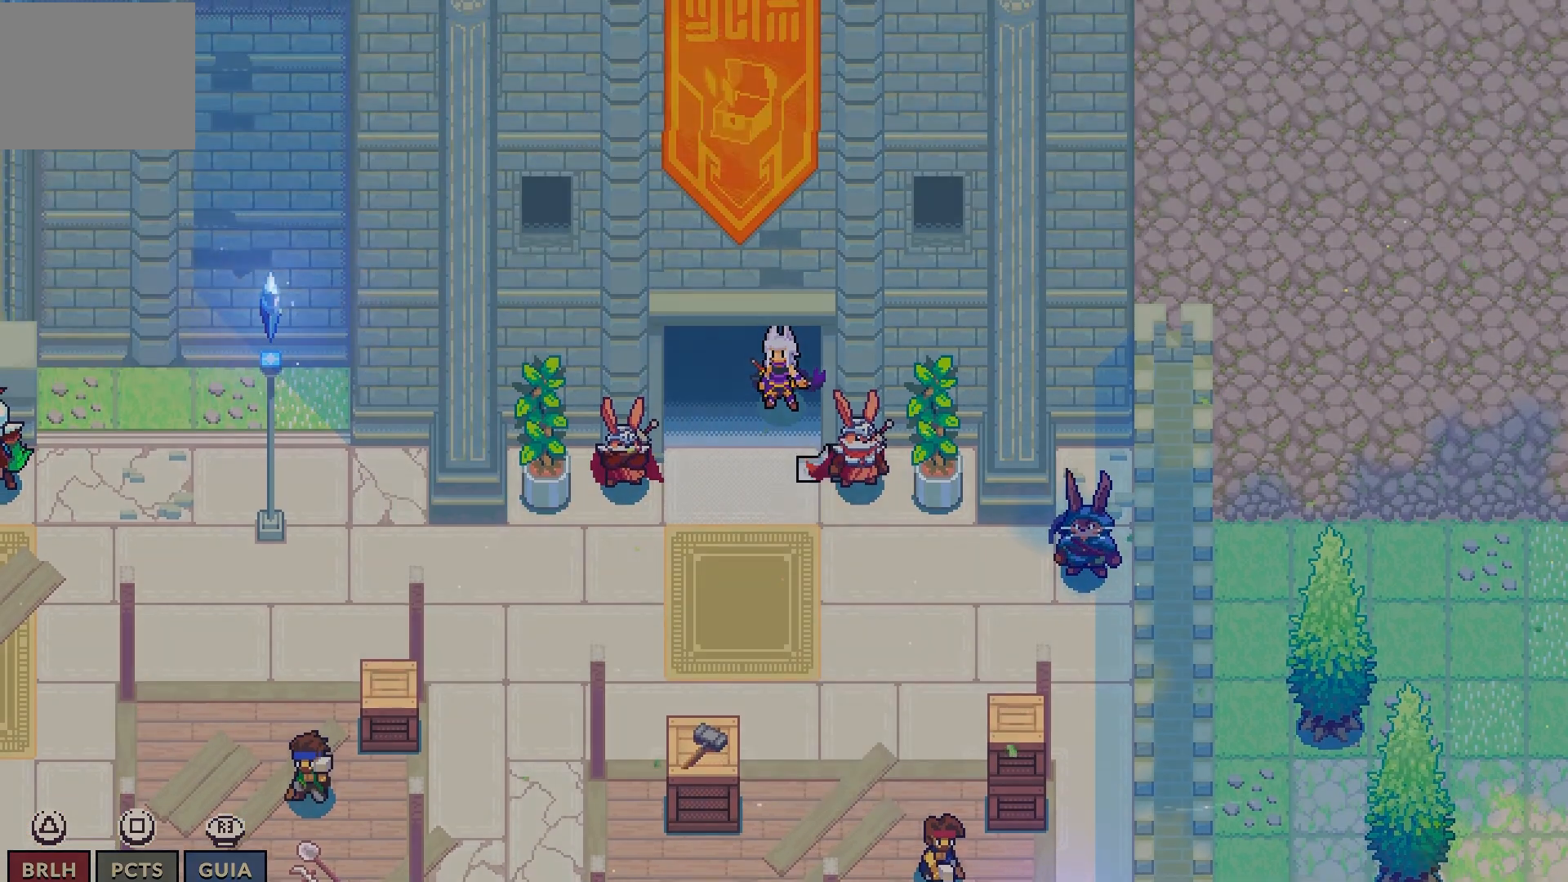
{"buttons": [], "left_stick": "center", "right_stick": "center", "events": []}
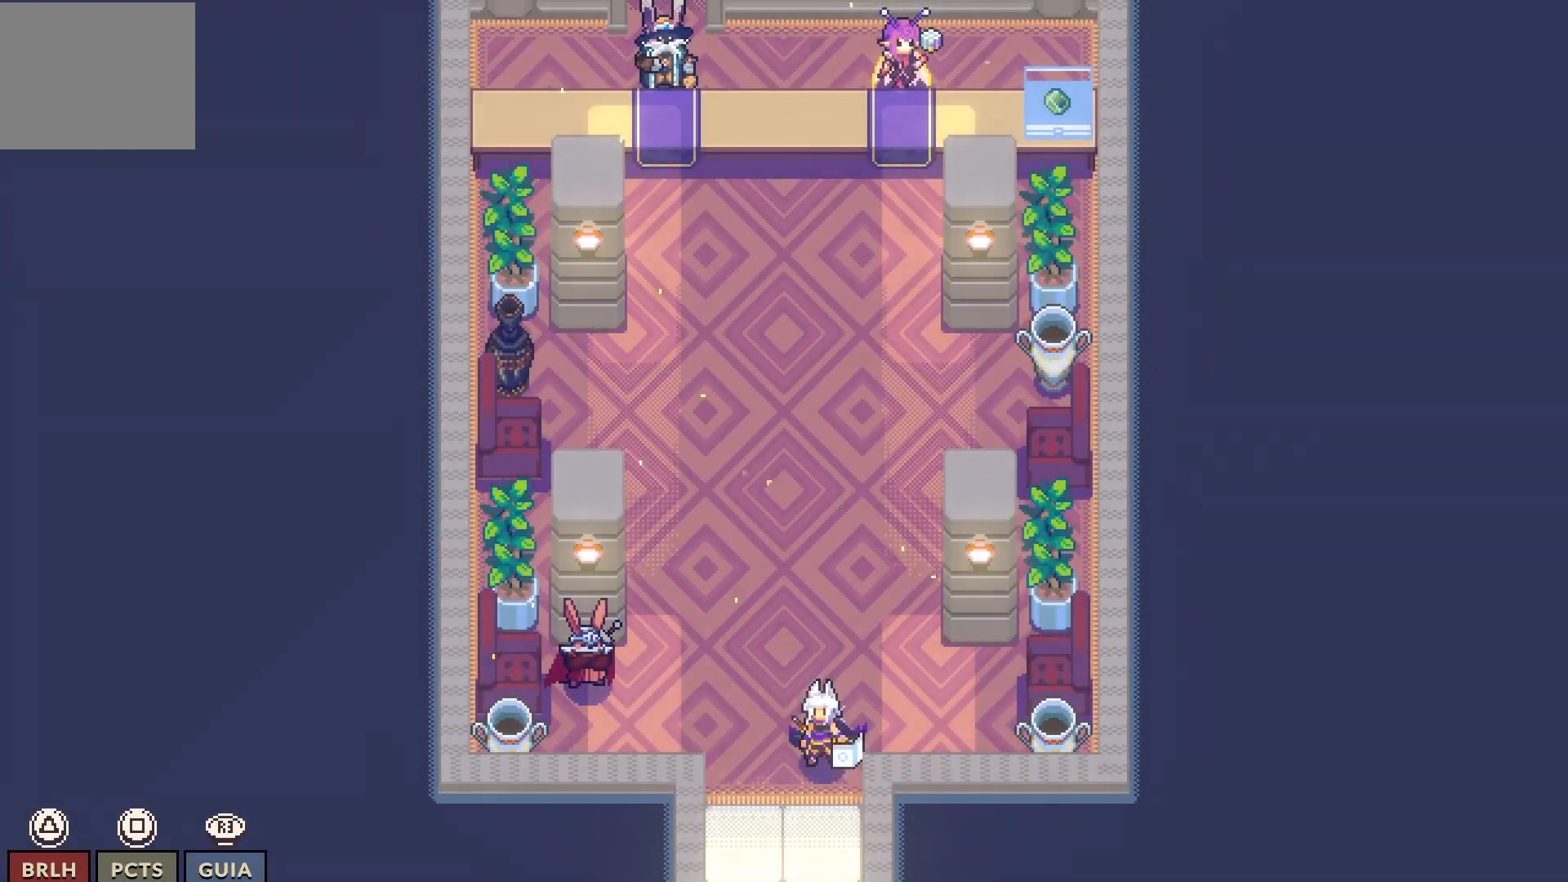
{"buttons": [], "left_stick": "center", "right_stick": "center", "events": []}
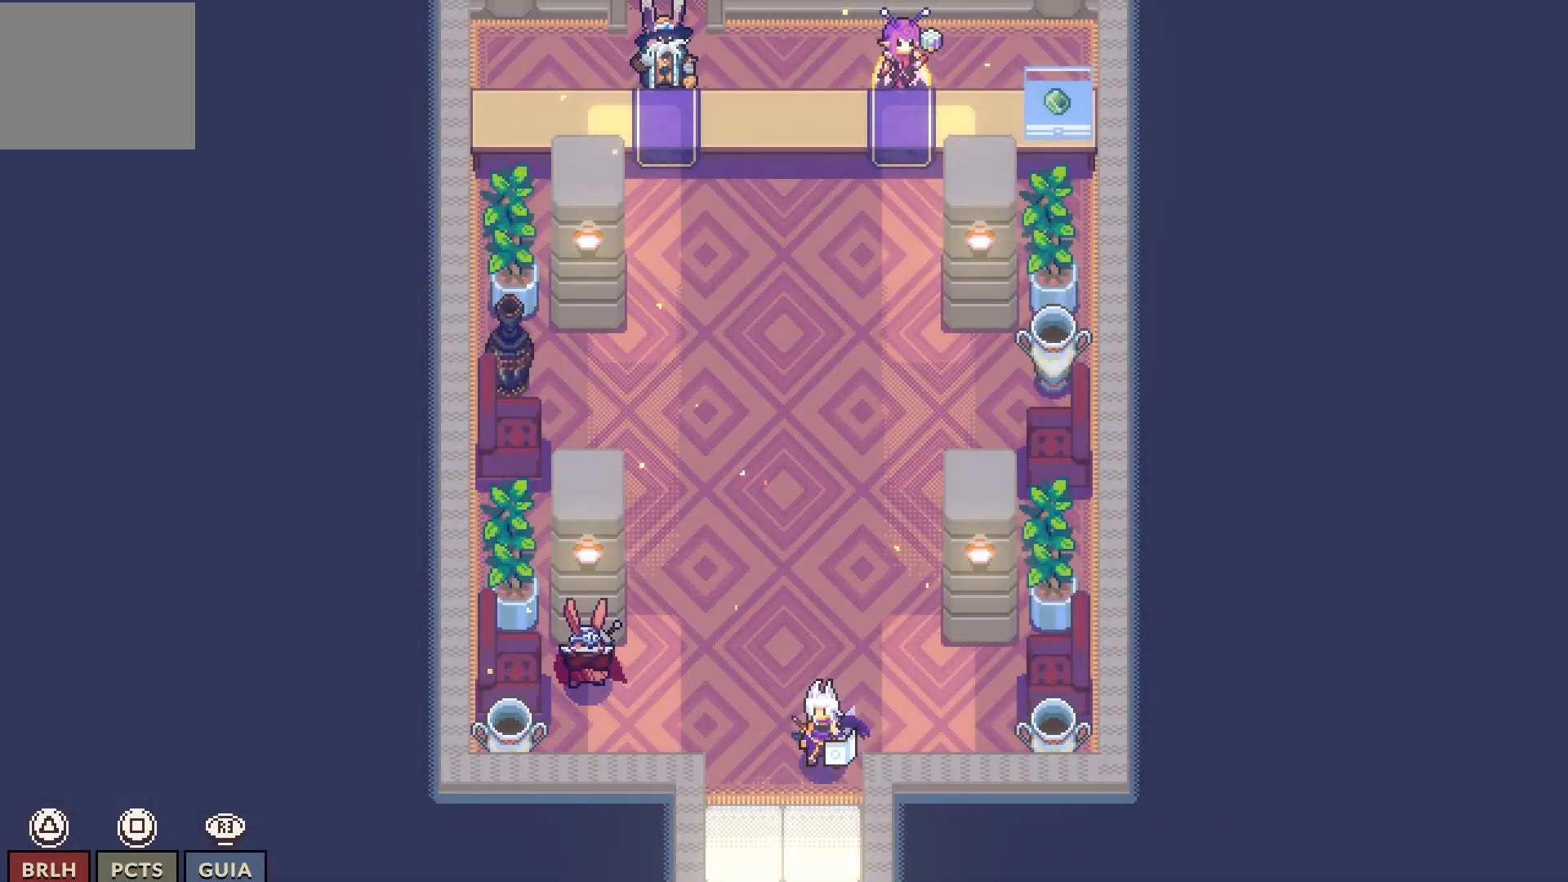
{"buttons": ["DPAD_DOWN"], "left_stick": "center", "right_stick": "center", "events": [[133, "DPAD_DOWN", "down"]]}
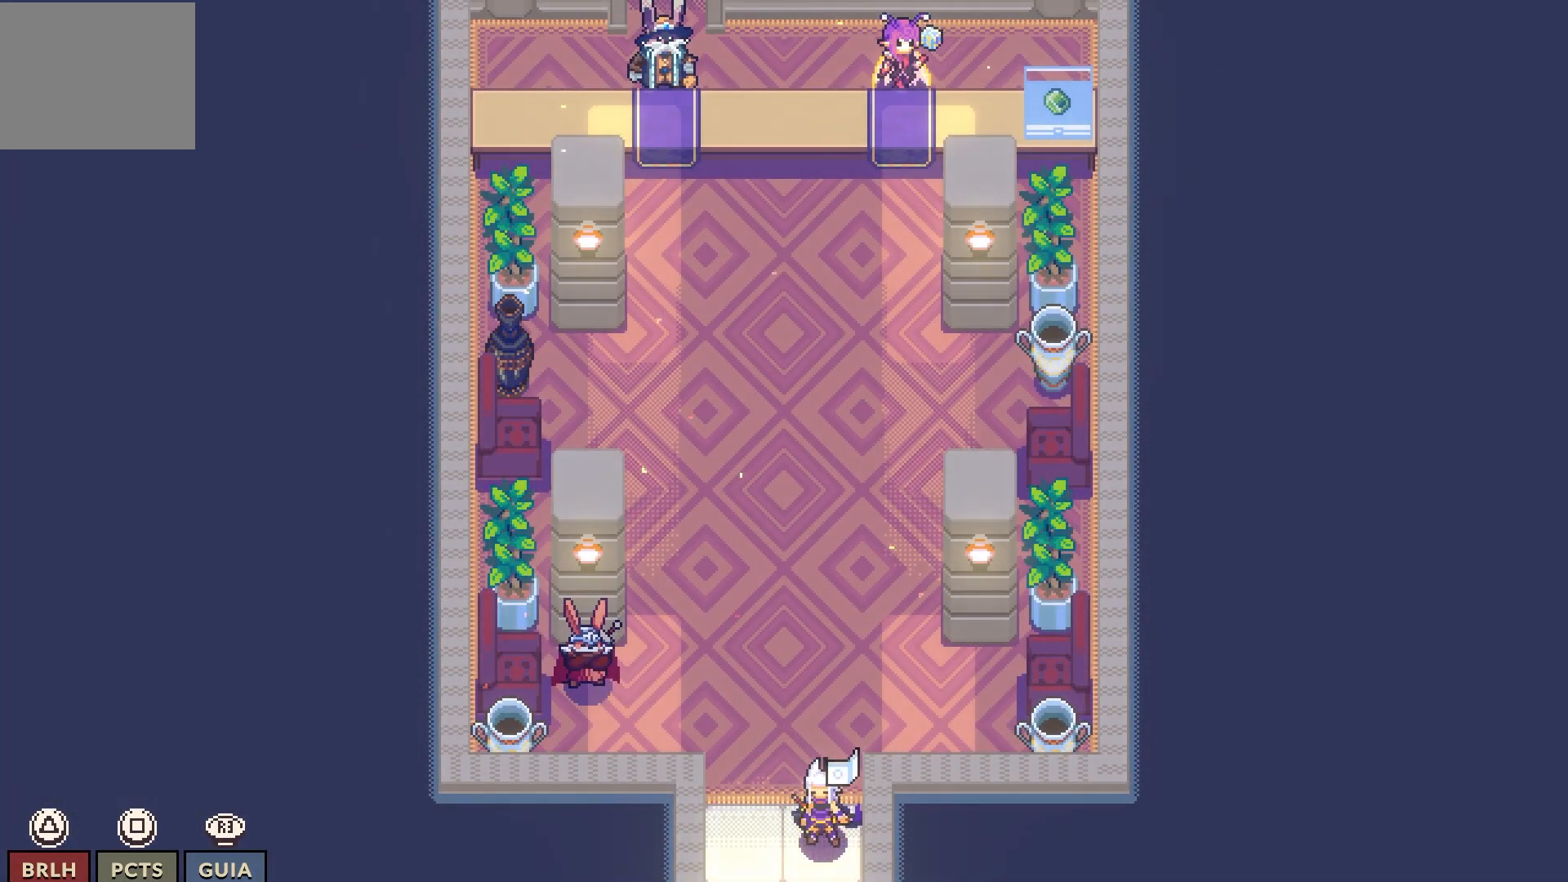
{"buttons": [], "left_stick": "center", "right_stick": "center", "events": [[500, "DPAD_DOWN", "up"]]}
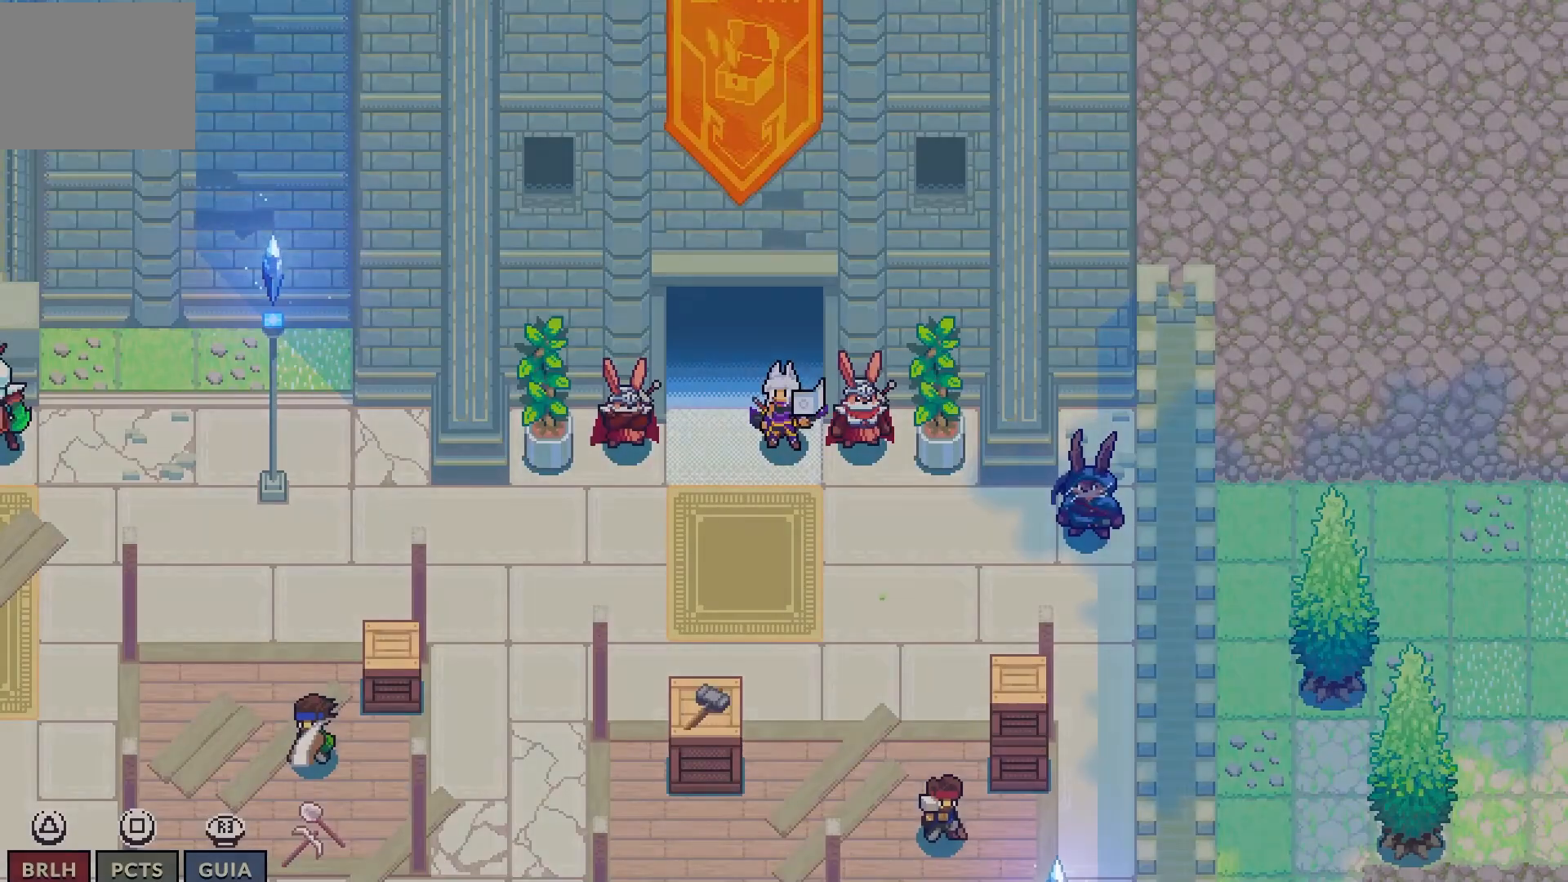
{"buttons": ["DPAD_DOWN"], "left_stick": "center", "right_stick": "center", "events": [[217, "DPAD_DOWN", "down"]]}
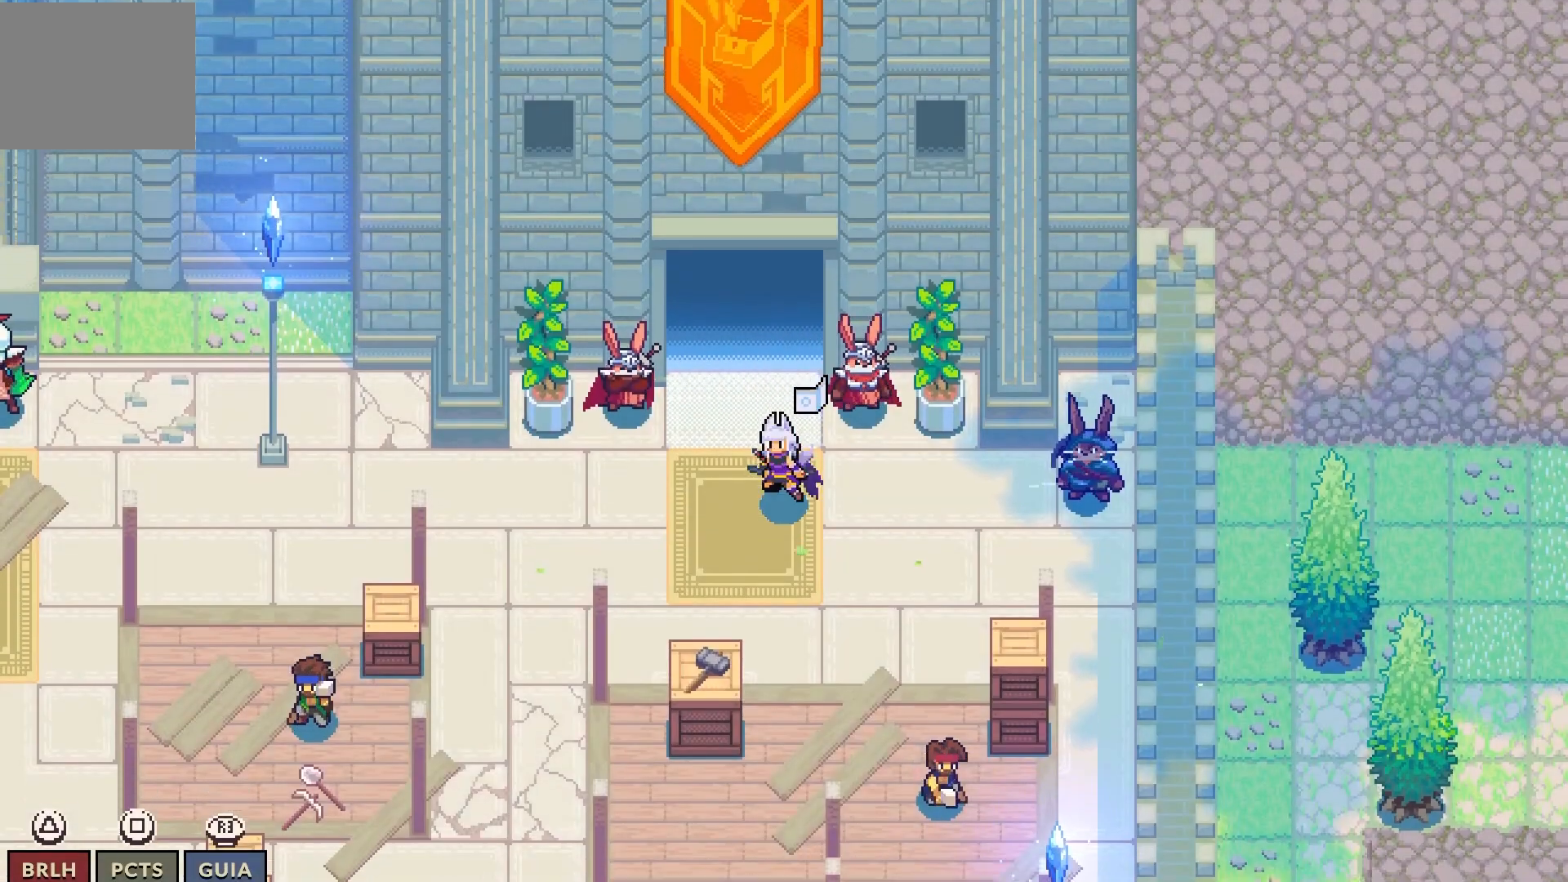
{"buttons": ["DPAD_DOWN"], "left_stick": "center", "right_stick": "center", "events": []}
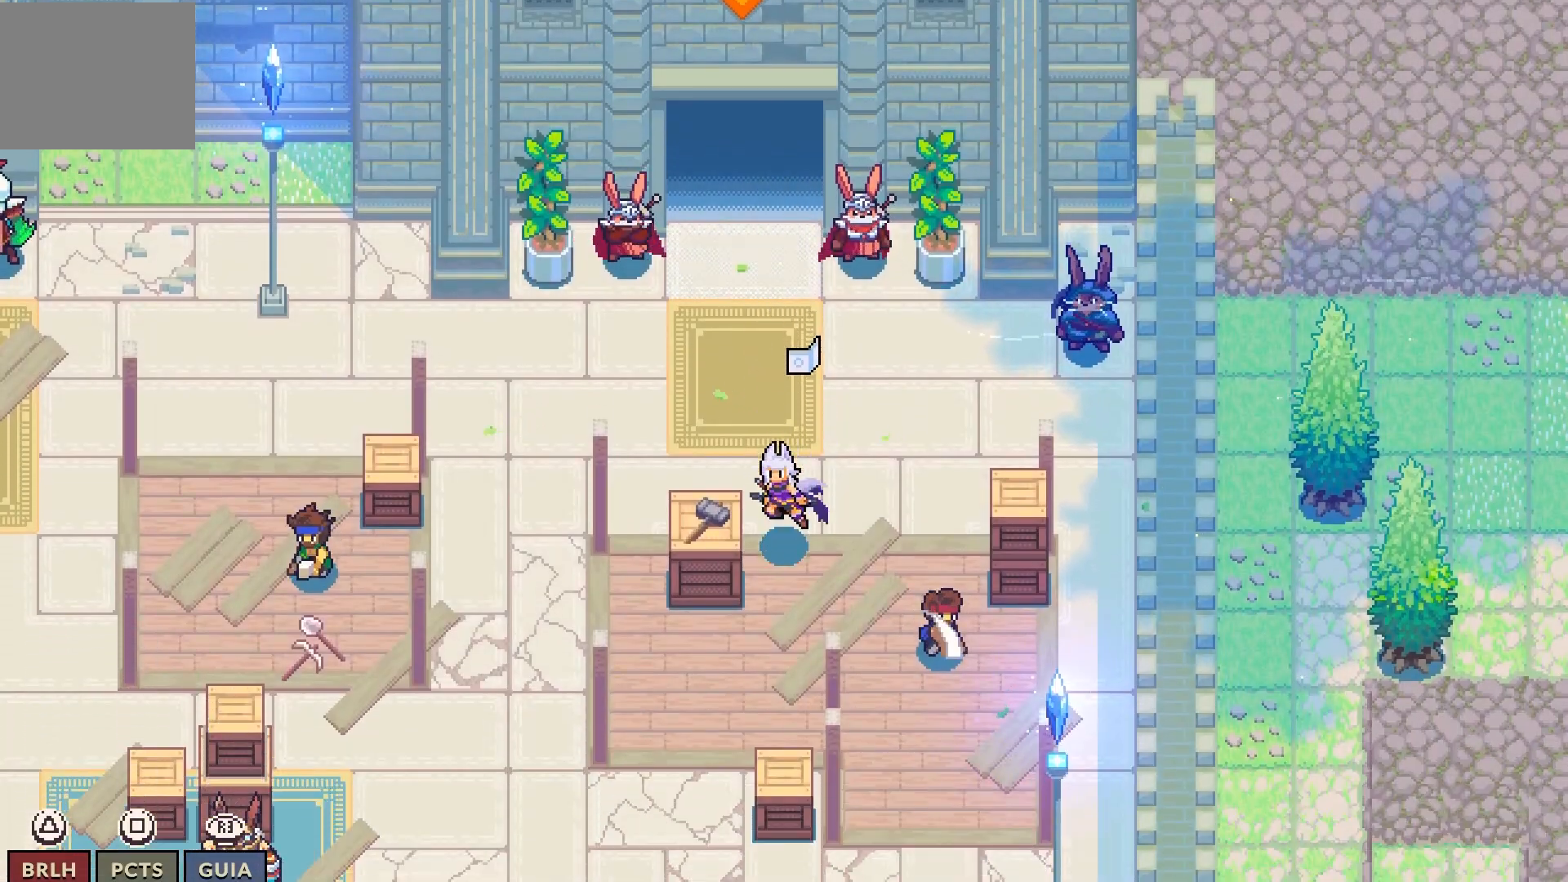
{"buttons": ["DPAD_LEFT"], "left_stick": "center", "right_stick": "center", "events": [[350, "DPAD_DOWN", "up"], [500, "DPAD_LEFT", "down"]]}
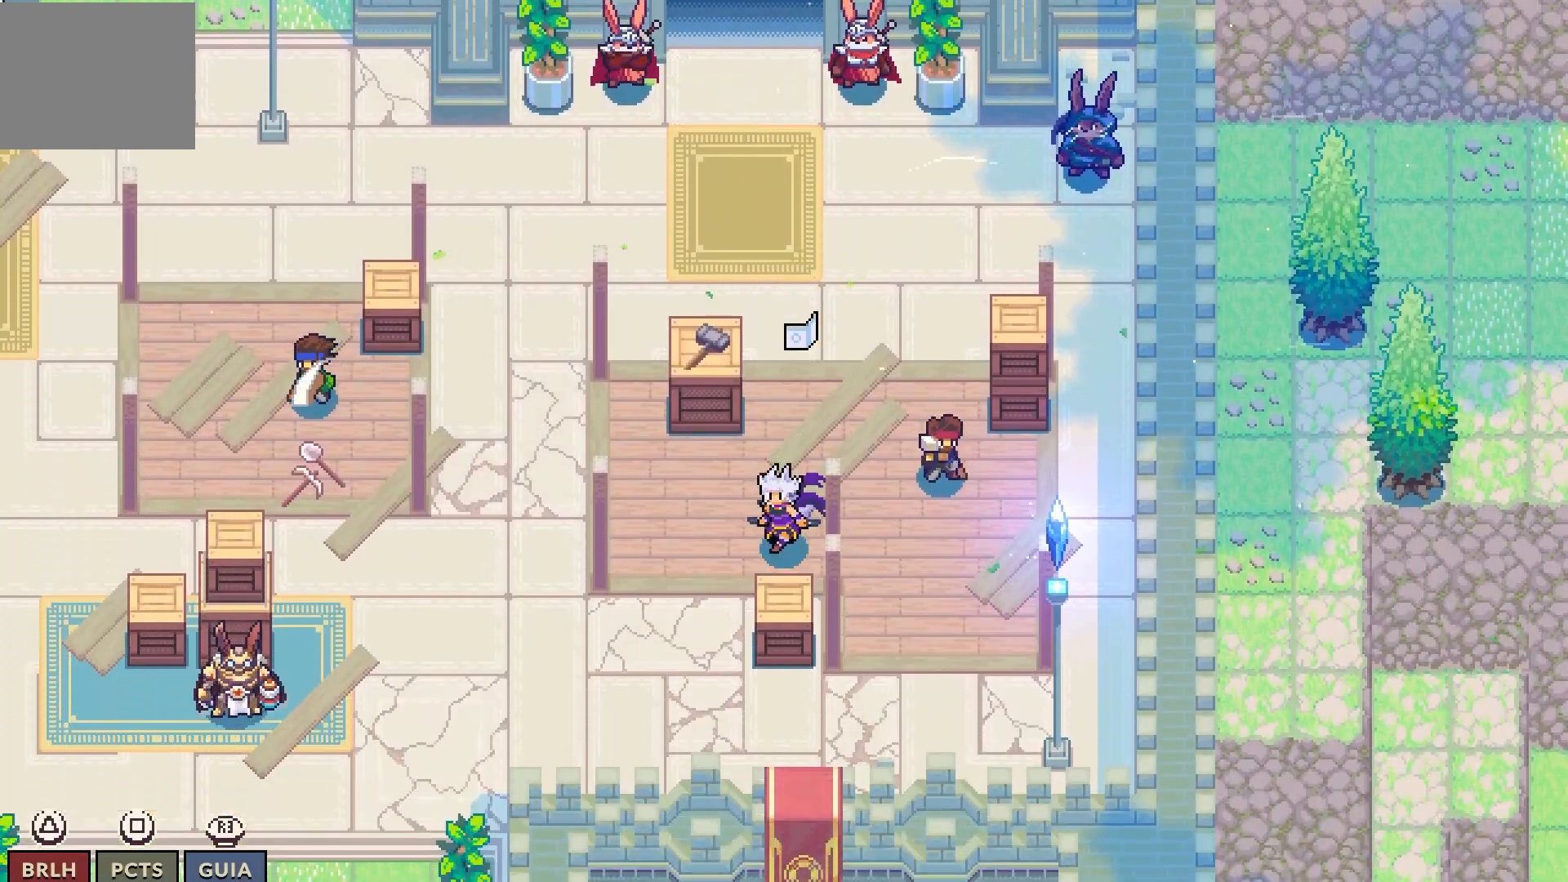
{"buttons": ["DPAD_DOWN"], "left_stick": "center", "right_stick": "center", "events": [[300, "DPAD_LEFT", "up"], [350, "DPAD_DOWN", "down"]]}
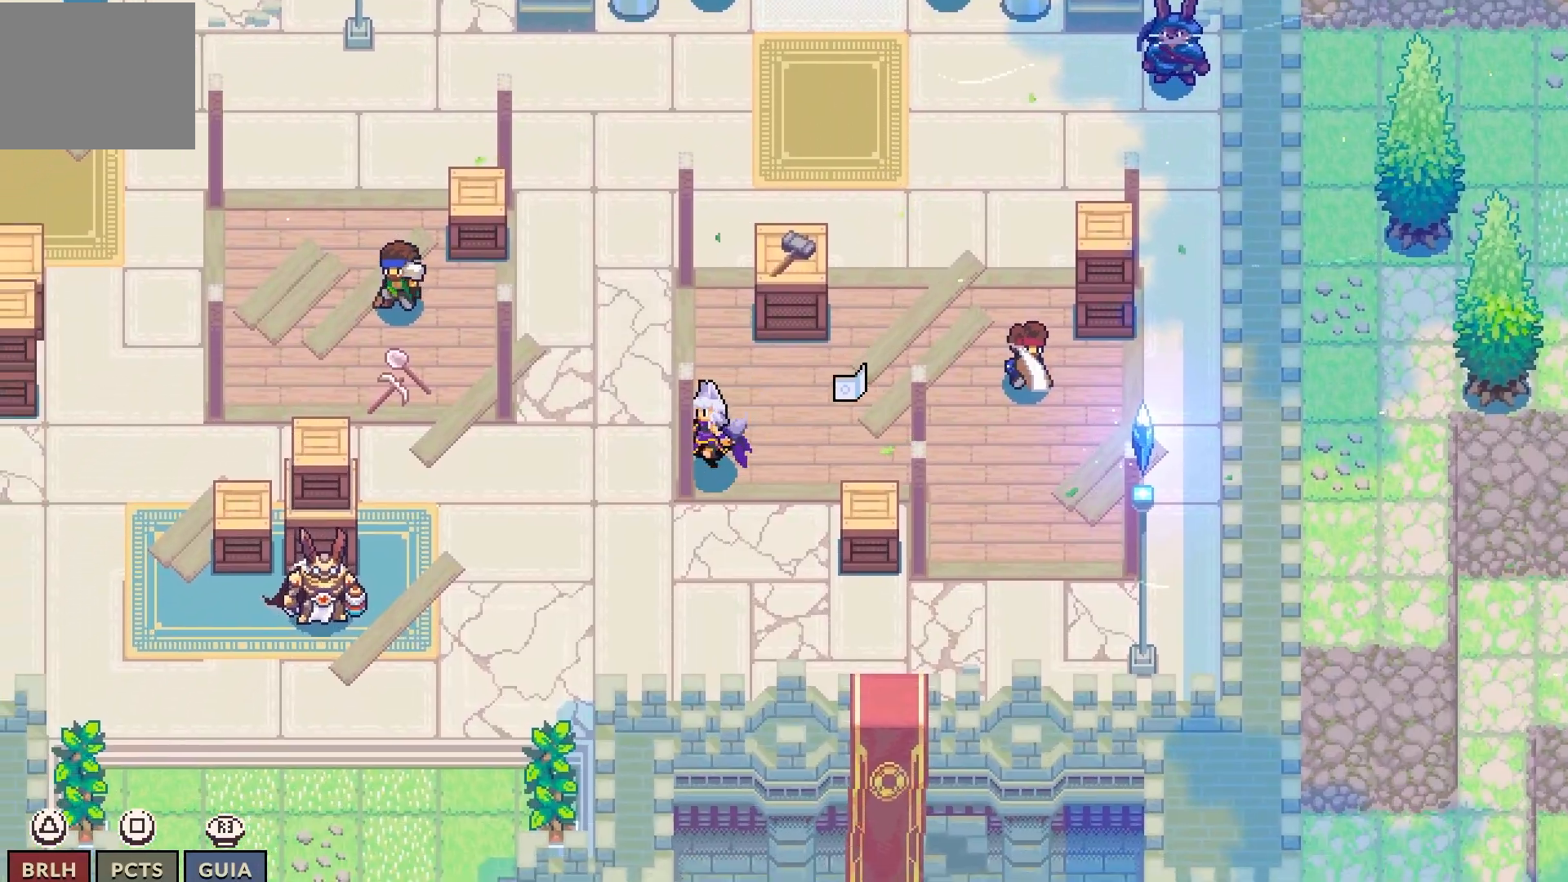
{"buttons": ["DPAD_LEFT"], "left_stick": "center", "right_stick": "center", "events": [[417, "DPAD_DOWN", "up"], [483, "DPAD_LEFT", "down"]]}
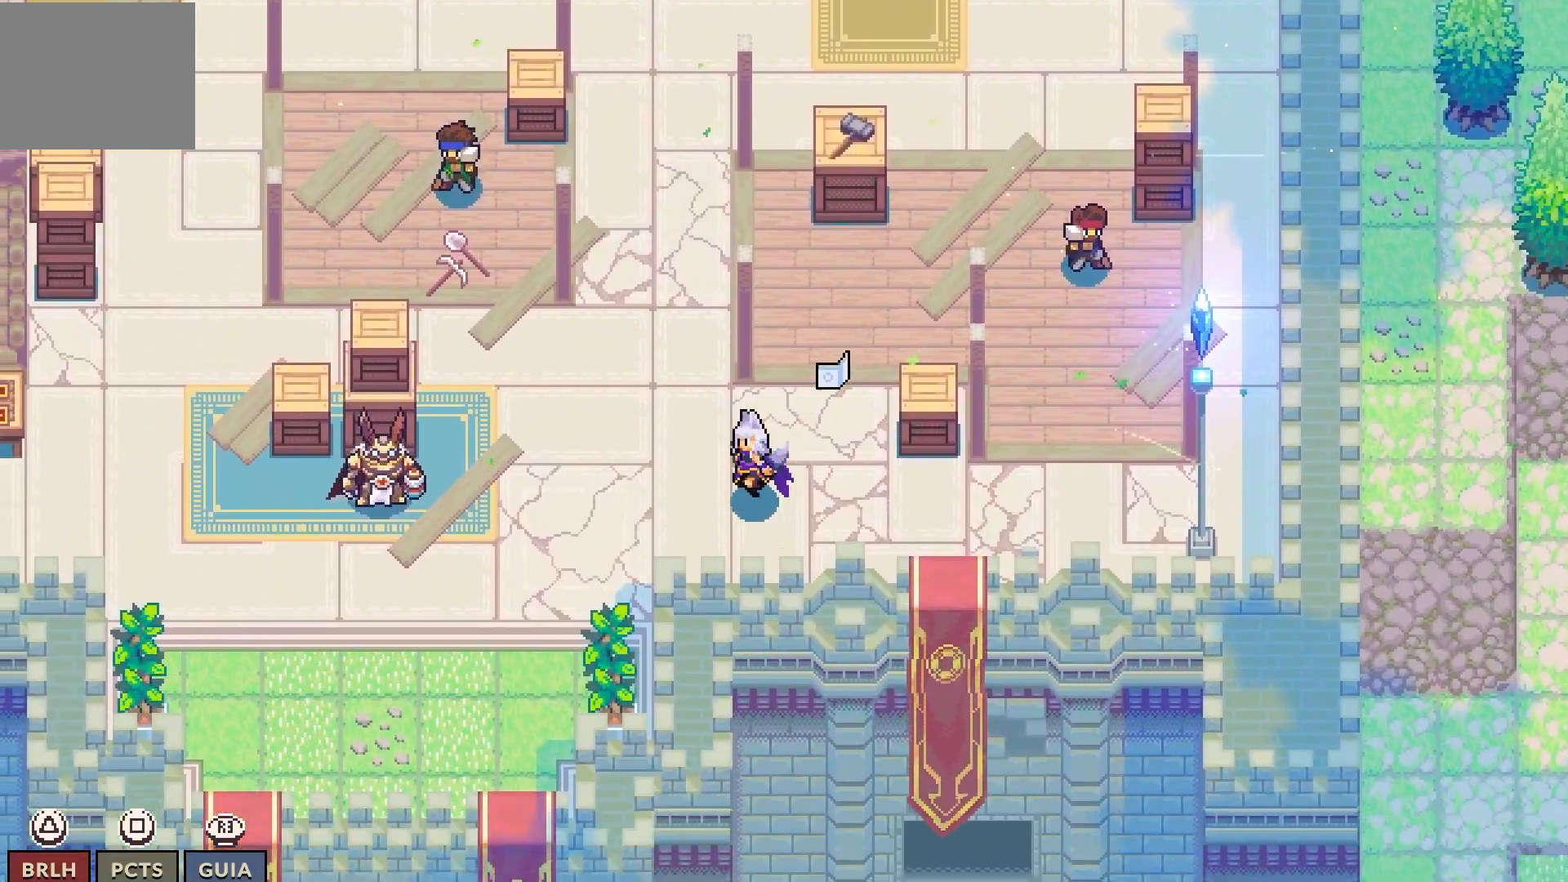
{"buttons": ["DPAD_LEFT"], "left_stick": "center", "right_stick": "center", "events": []}
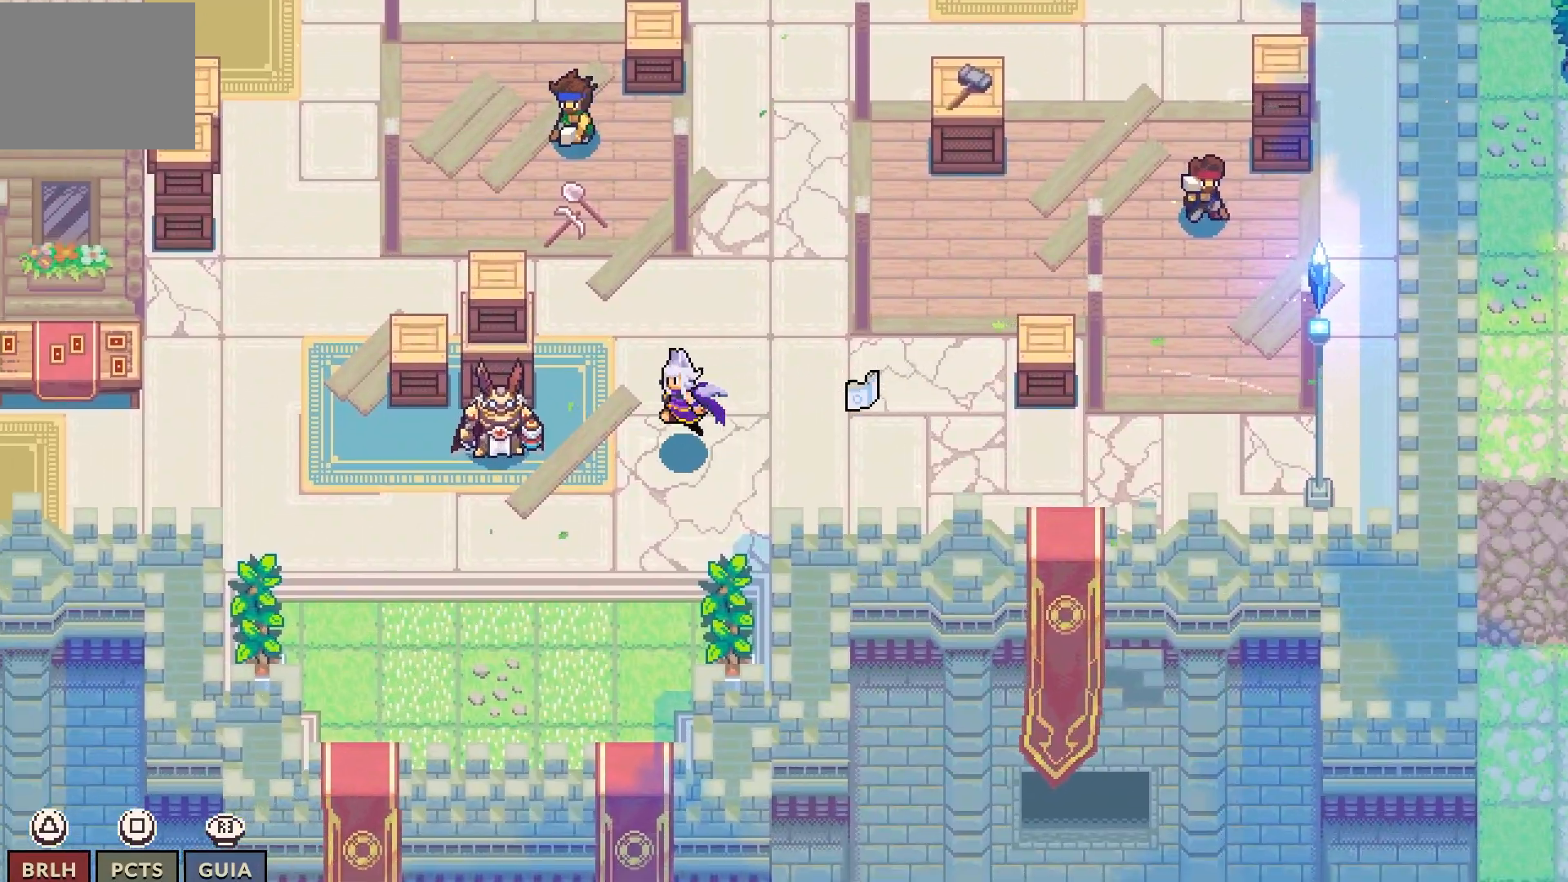
{"buttons": ["DPAD_DOWN"], "left_stick": "center", "right_stick": "center", "events": [[183, "DPAD_LEFT", "up"], [217, "DPAD_DOWN", "down"]]}
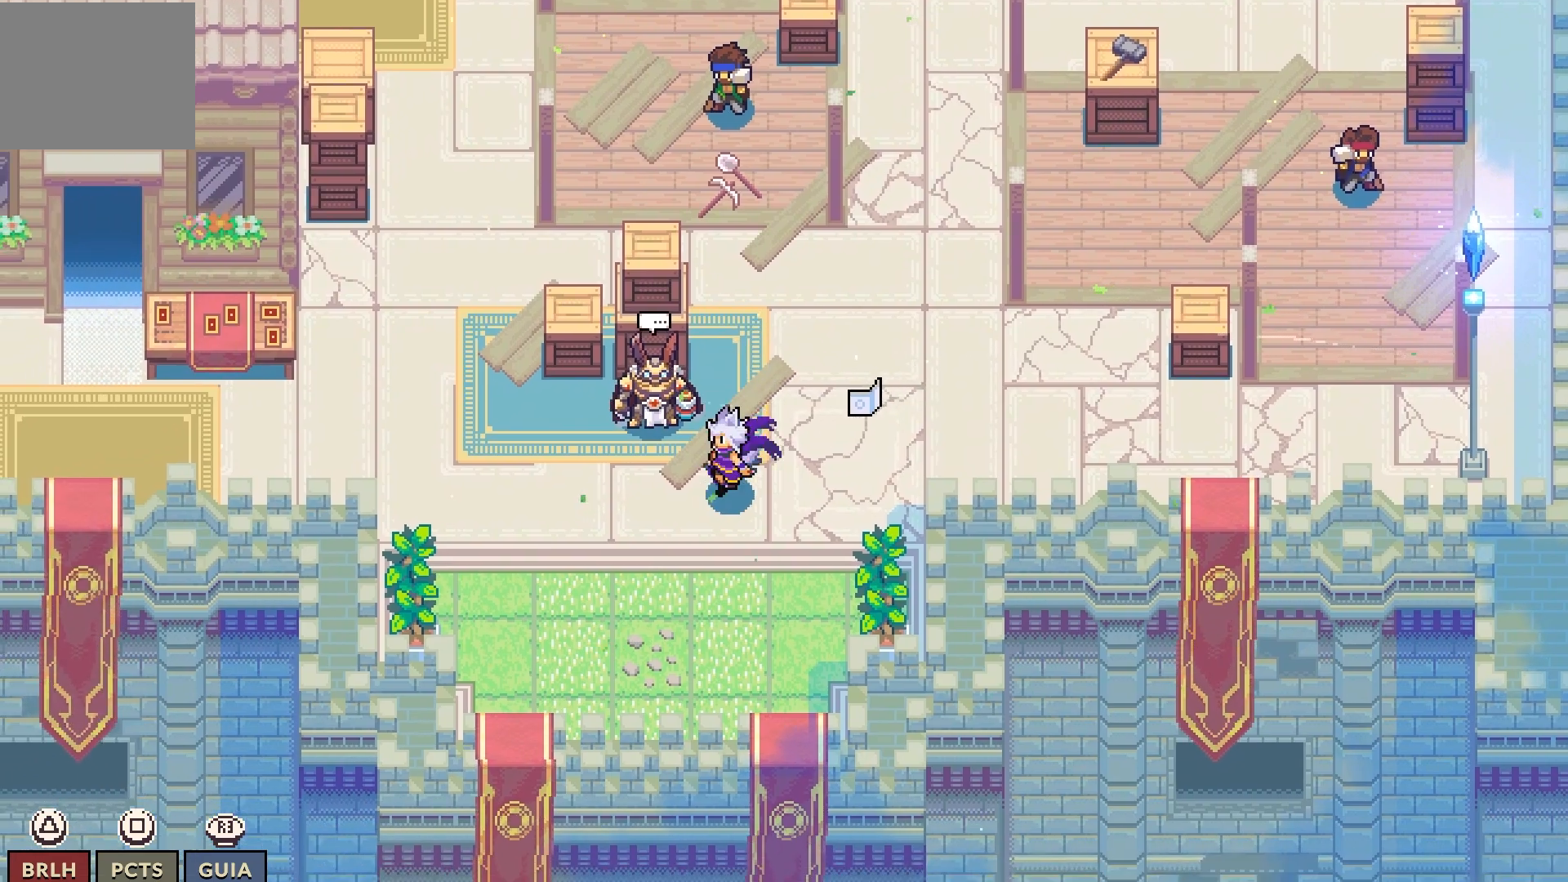
{"buttons": ["DPAD_LEFT"], "left_stick": "center", "right_stick": "center", "events": [[117, "DPAD_DOWN", "up"], [183, "DPAD_LEFT", "down"]]}
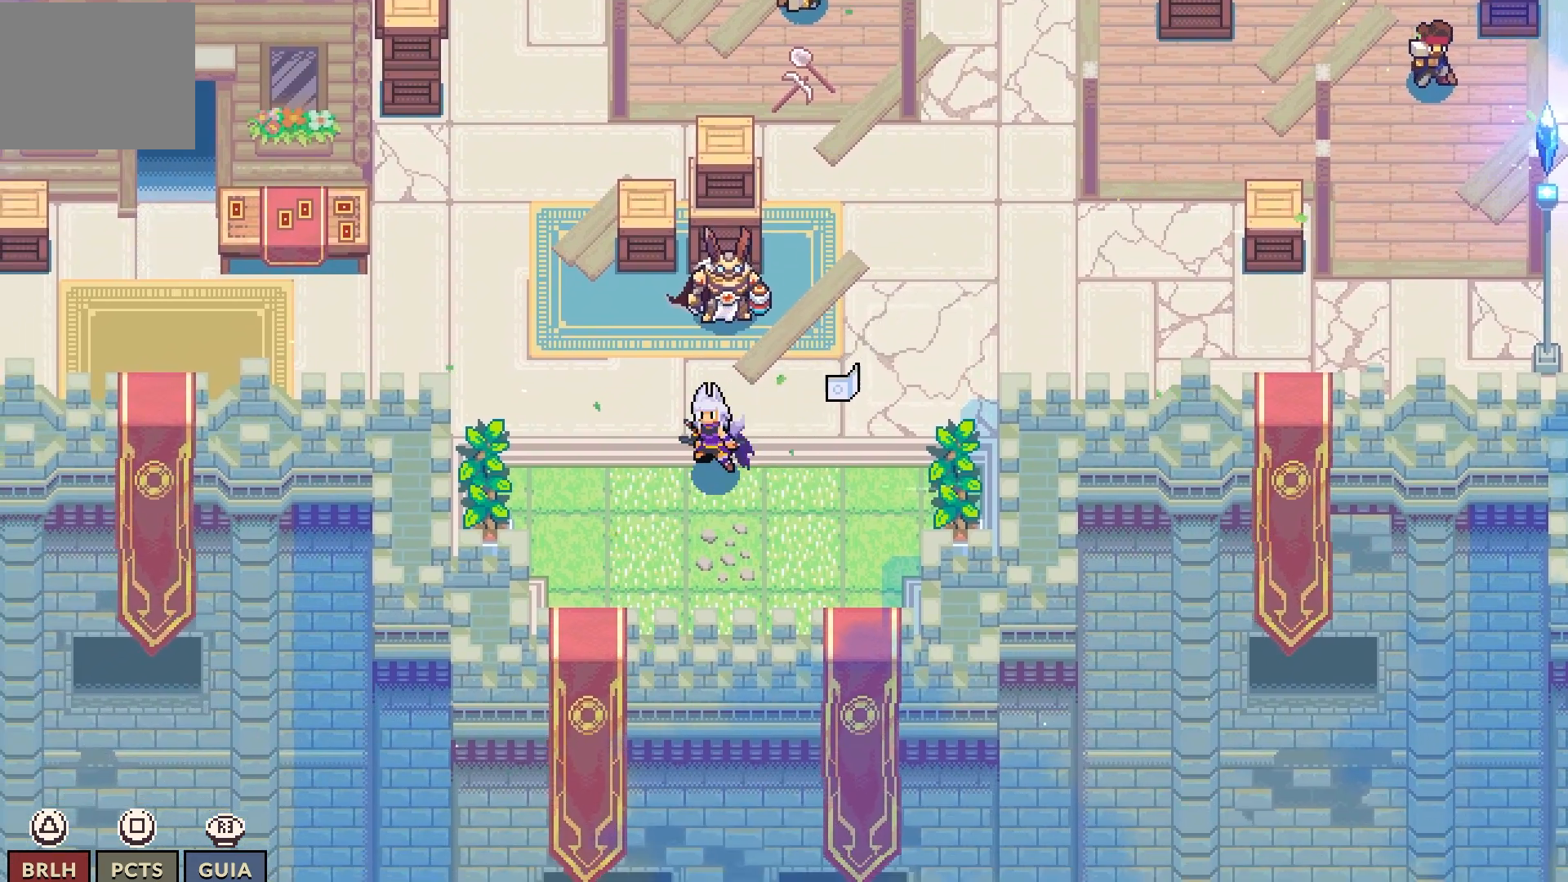
{"buttons": [], "left_stick": "center", "right_stick": "center", "events": [[117, "DPAD_LEFT", "up"]]}
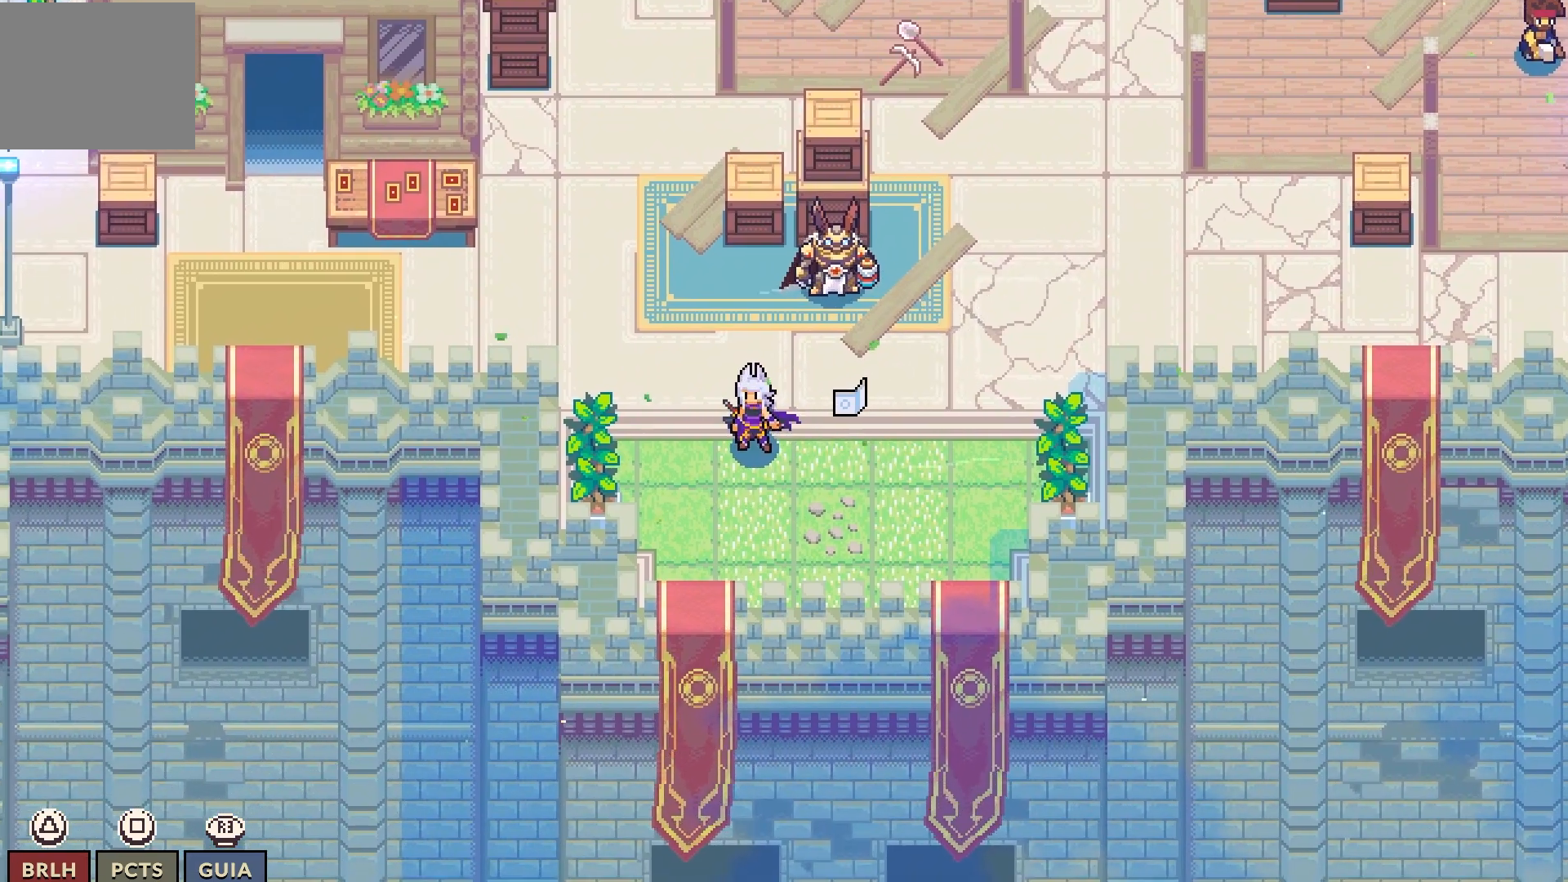
{"buttons": ["DPAD_LEFT"], "left_stick": "center", "right_stick": "center"}
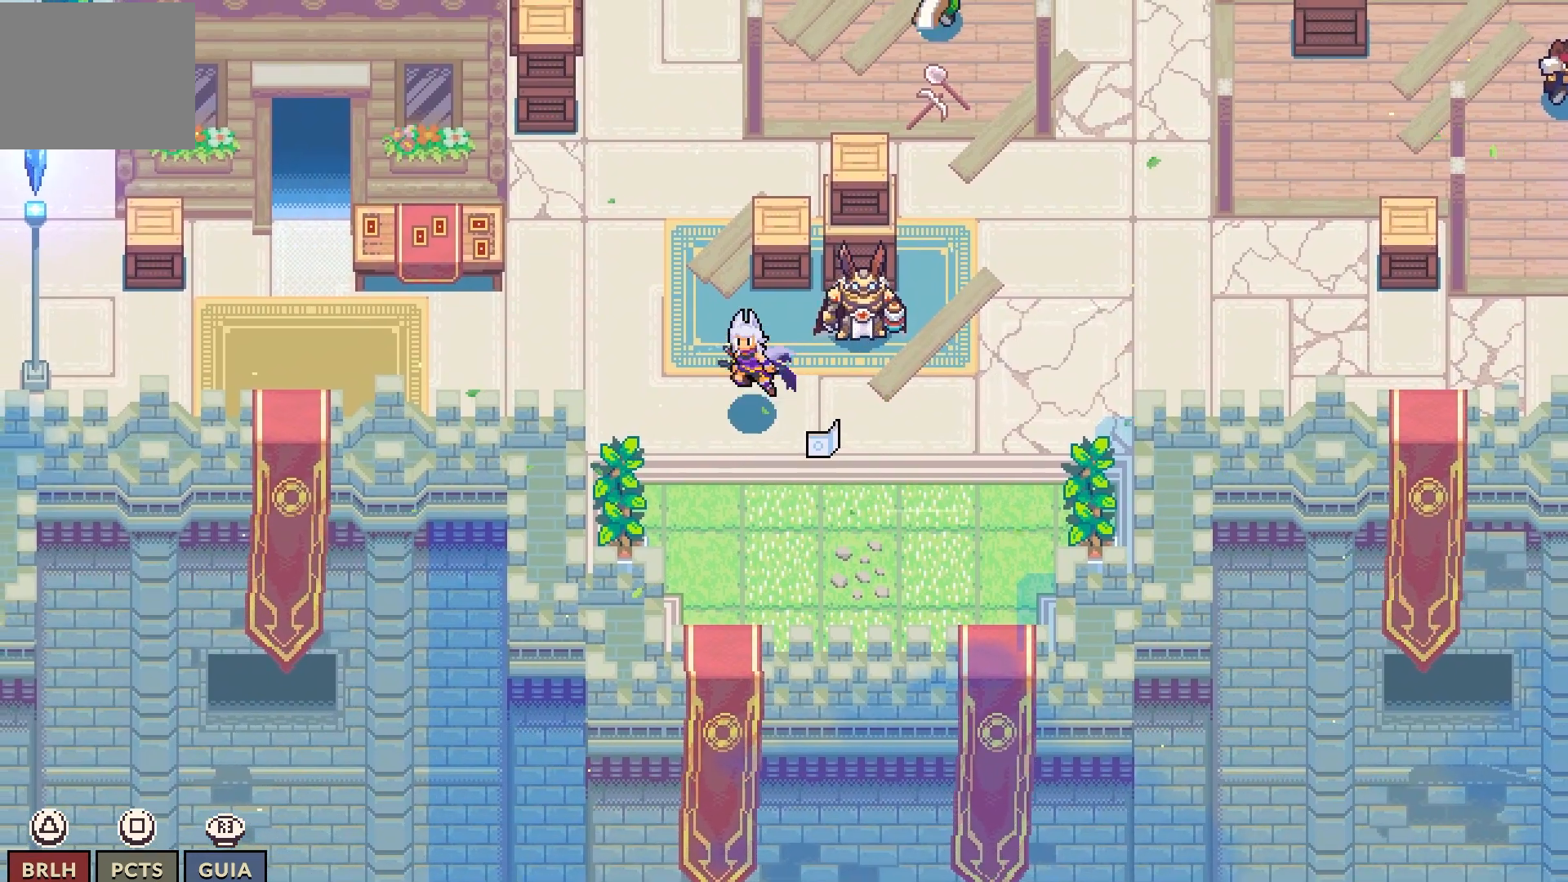
{"buttons": [], "left_stick": "center", "right_stick": "center", "events": [[300, "R1", "down"], [367, "R1", "up"], [417, "DPAD_LEFT", "up"]]}
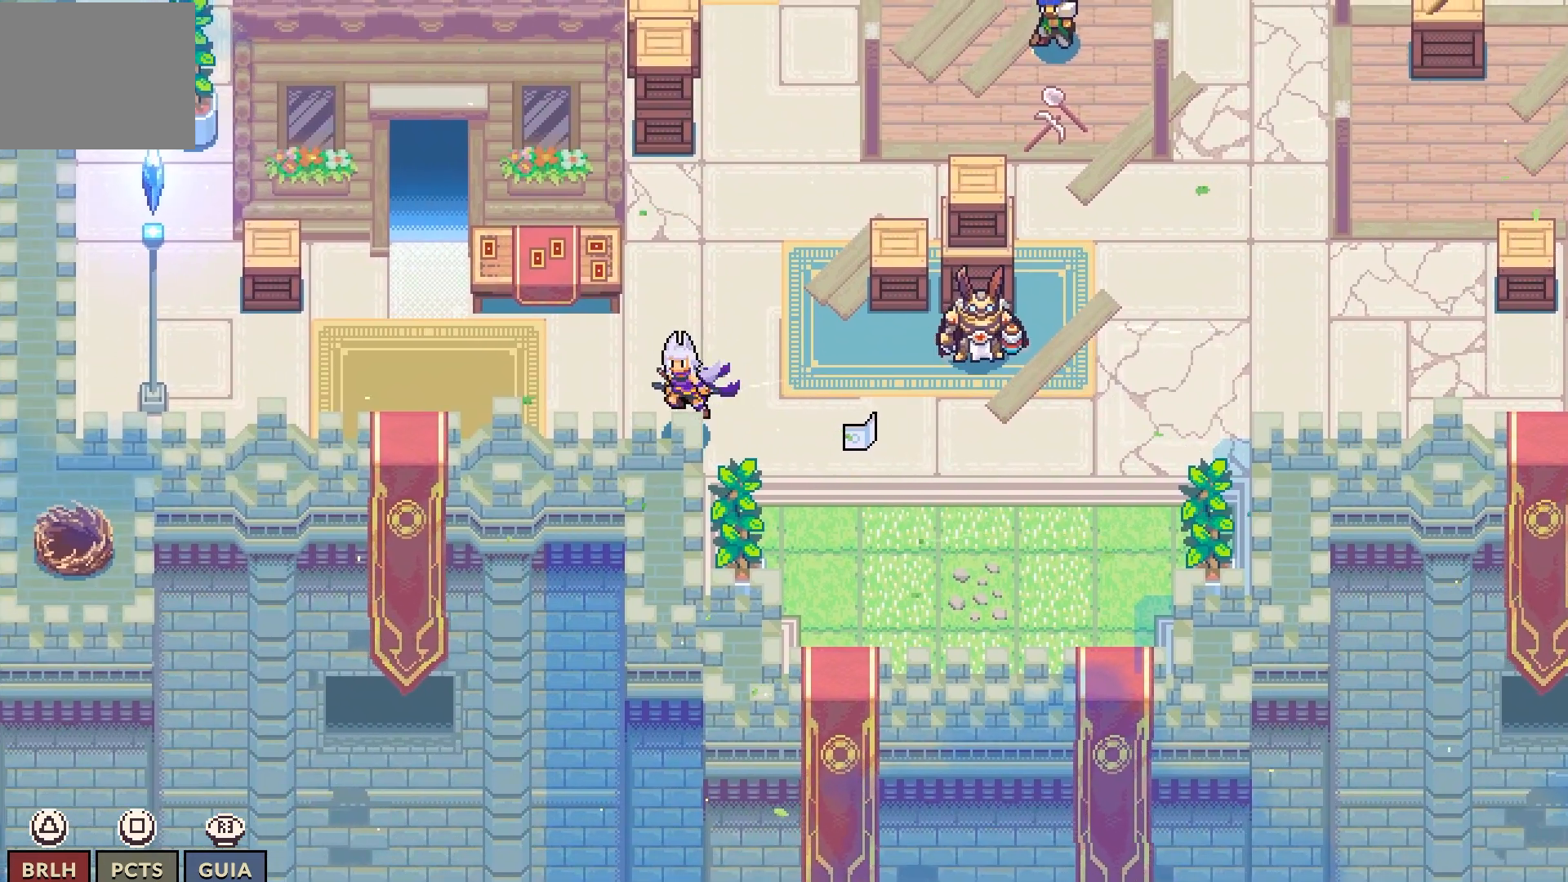
{"buttons": ["DPAD_LEFT"], "left_stick": "center", "right_stick": "center", "events": [[117, "DPAD_UP", "down"], [217, "DPAD_UP", "up"], [383, "DPAD_LEFT", "down"]]}
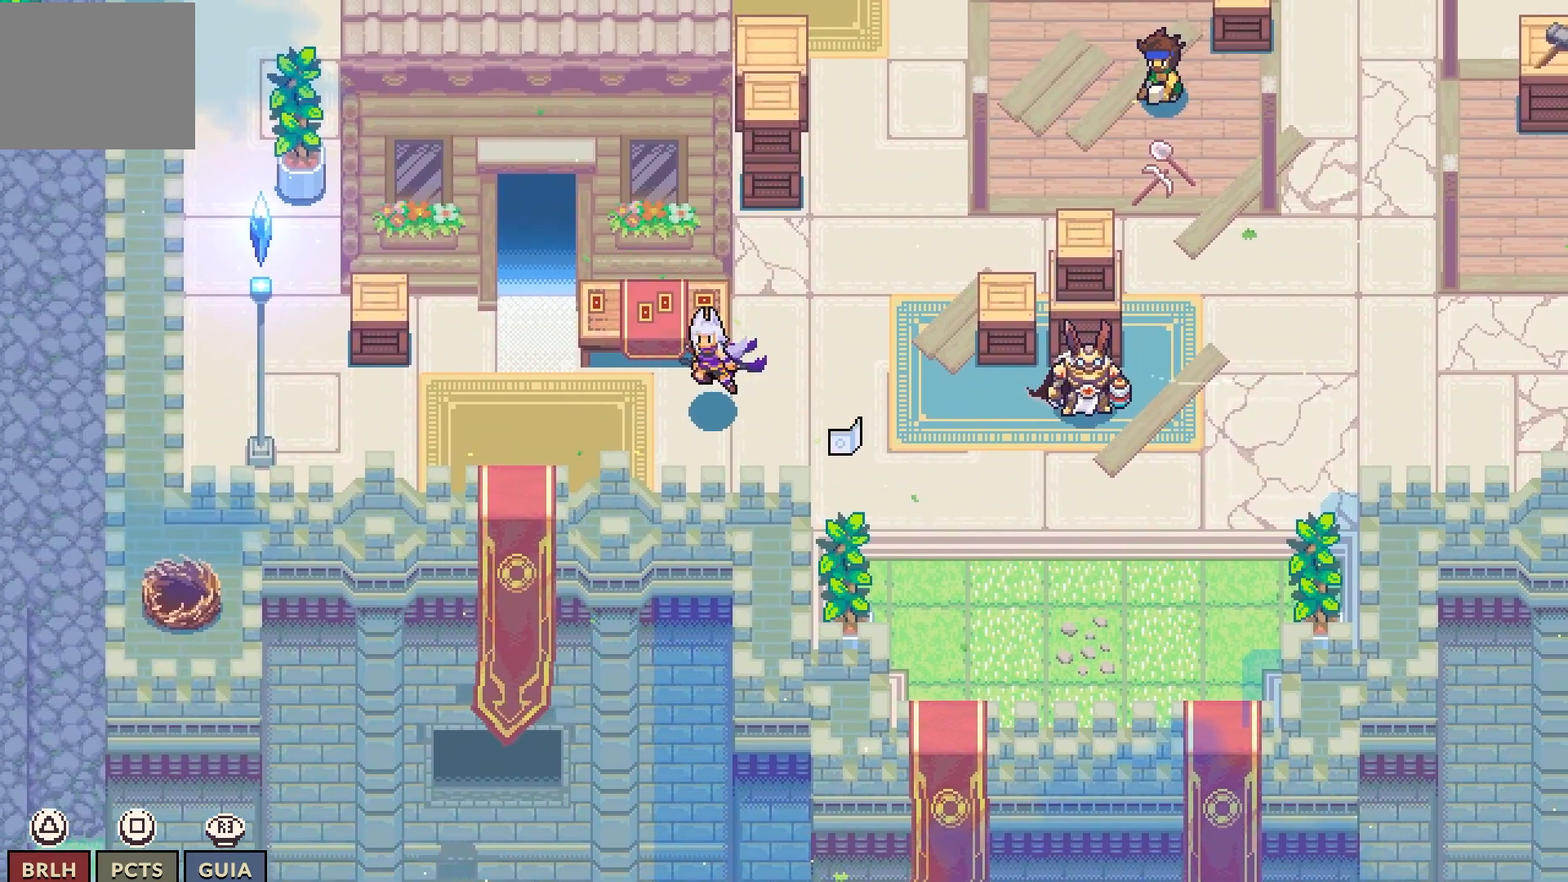
{"buttons": [], "left_stick": "center", "right_stick": "center", "events": [[400, "DPAD_LEFT", "up"]]}